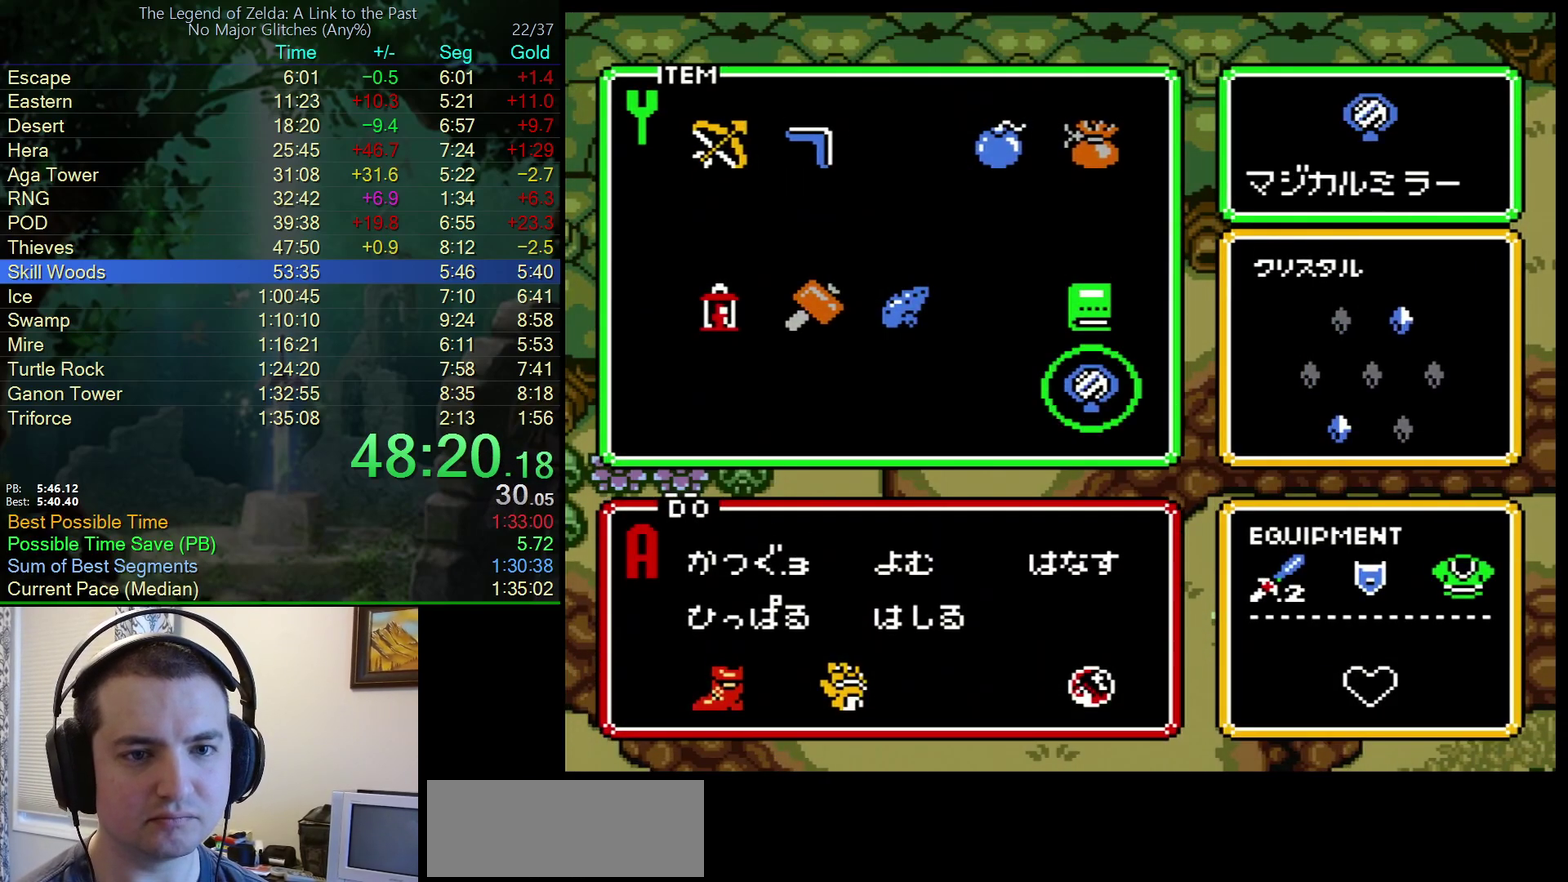
Gameplay with a controller (Nintendo layout); each line is a JSON object with the inputs held at the frame after it. "events" lists button and stick changes between this image and that frame as [ms after this image, input, new state], when the widget could be followed in between. Not read: L3 R3.
{"buttons": ["DPAD_DOWN", "DPAD_LEFT"], "events": [[17, "DPAD_UP", "up"], [167, "DPAD_DOWN", "down"], [200, "DPAD_LEFT", "down"]]}
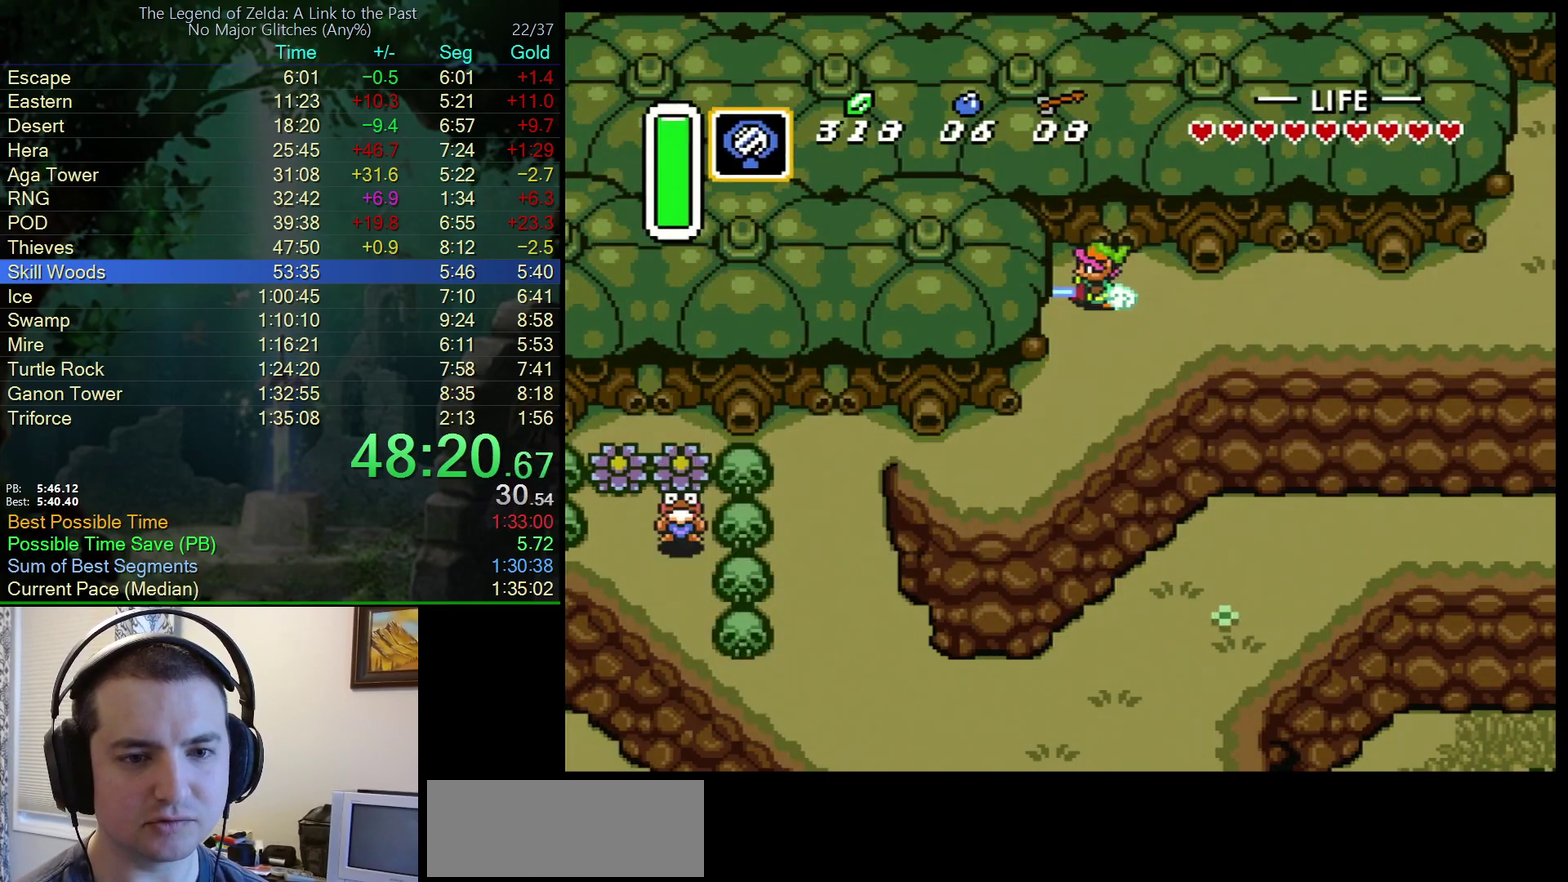
{"buttons": ["DPAD_DOWN"], "events": [[167, "DPAD_LEFT", "up"]]}
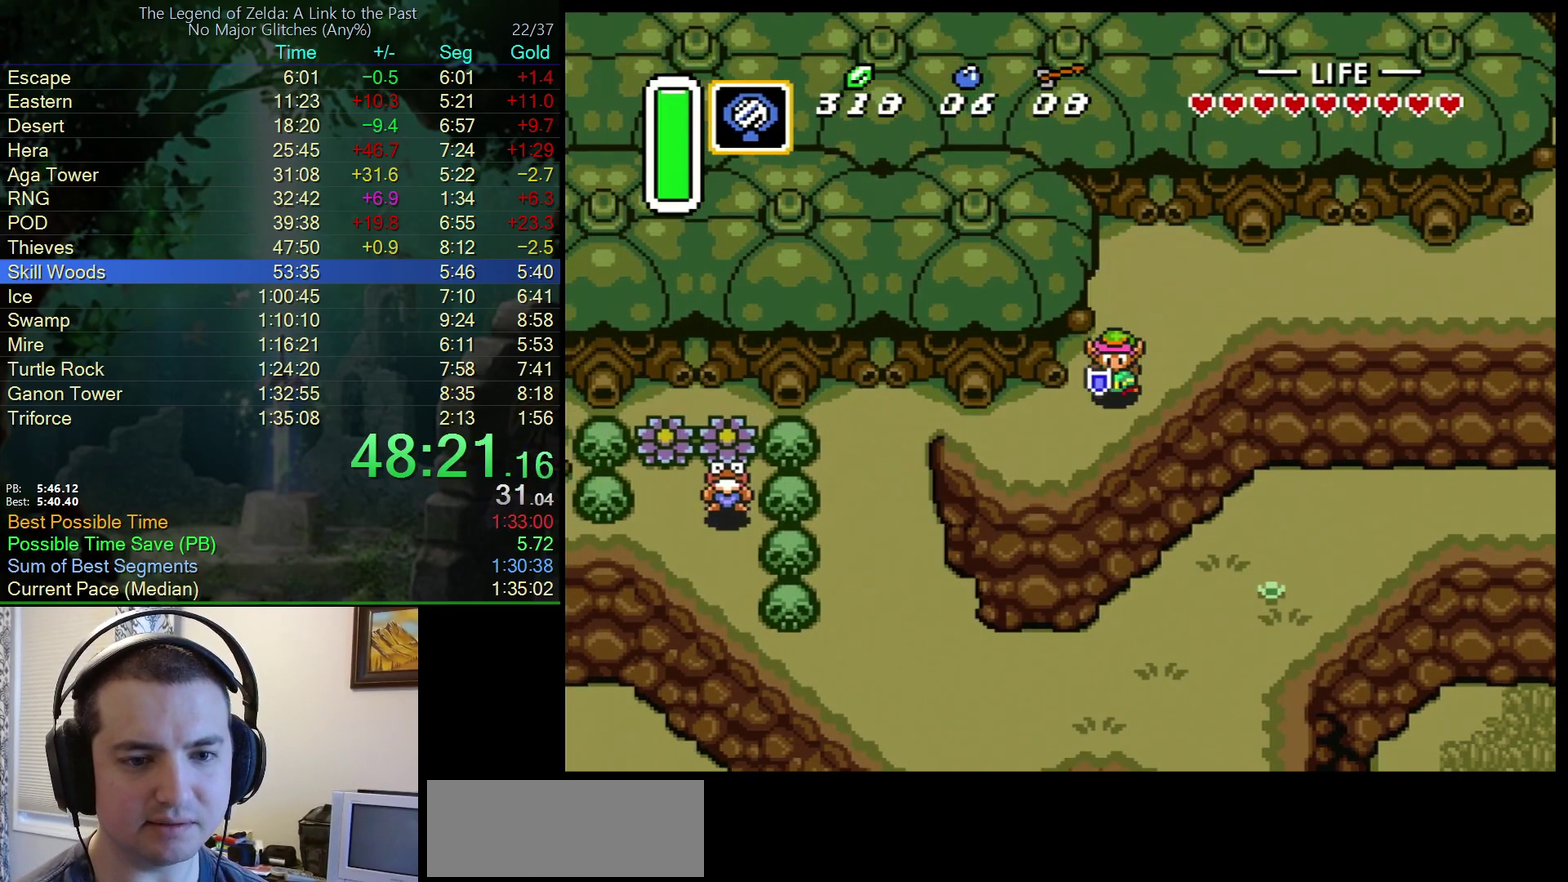
{"buttons": ["DPAD_LEFT"], "events": [[100, "DPAD_LEFT", "down"], [150, "DPAD_DOWN", "up"]]}
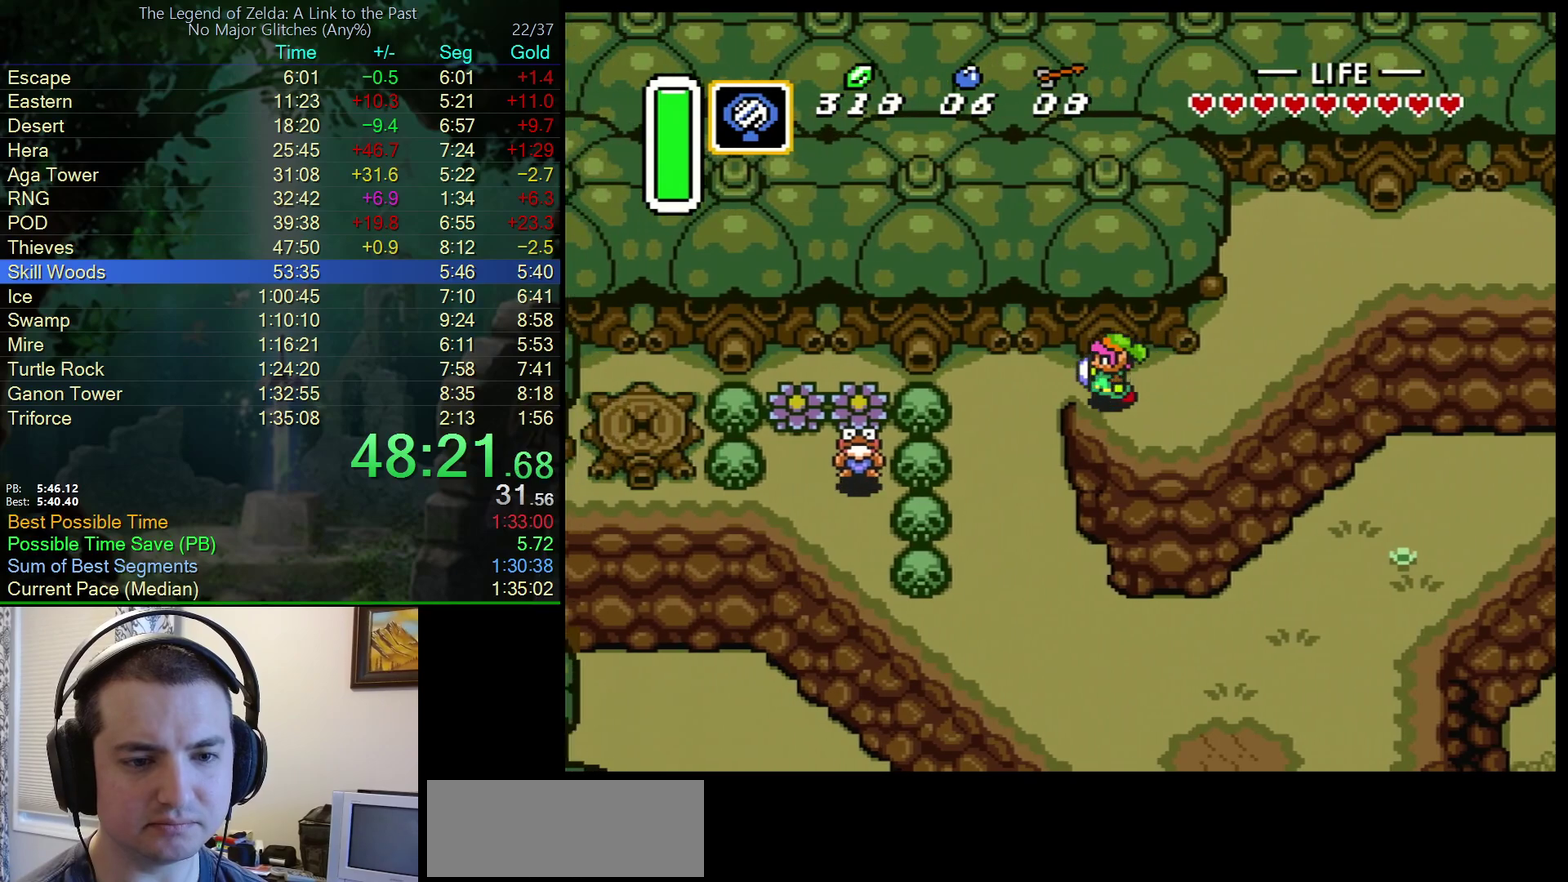
{"buttons": ["DPAD_DOWN", "DPAD_LEFT"], "events": [[200, "DPAD_DOWN", "down"]]}
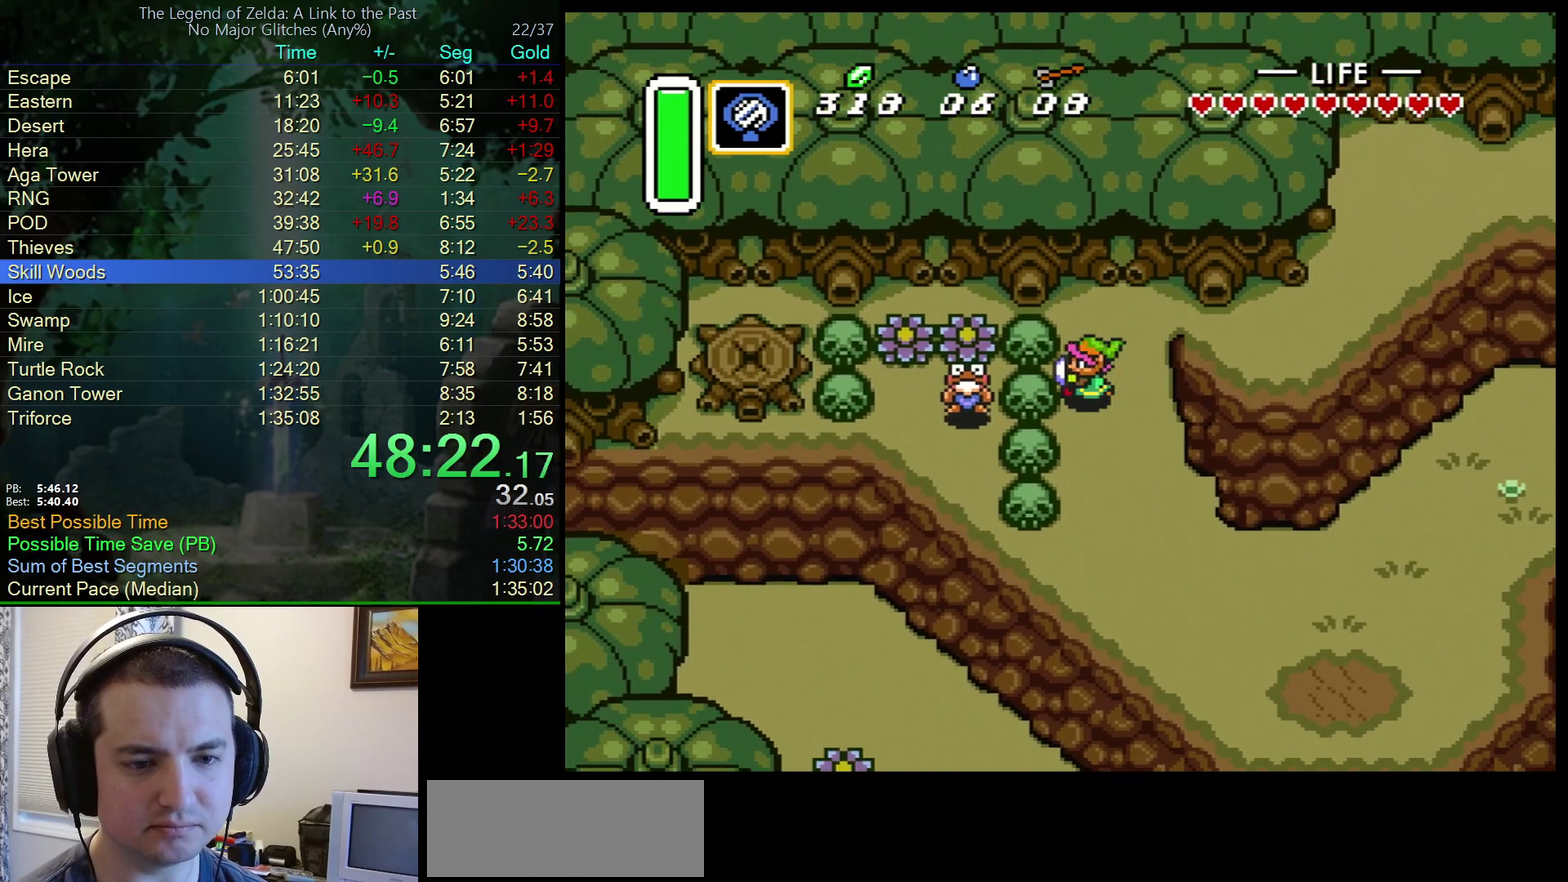
{"buttons": ["DPAD_LEFT"], "events": [[33, "DPAD_DOWN", "up"], [100, "A", "down"], [233, "A", "up"]]}
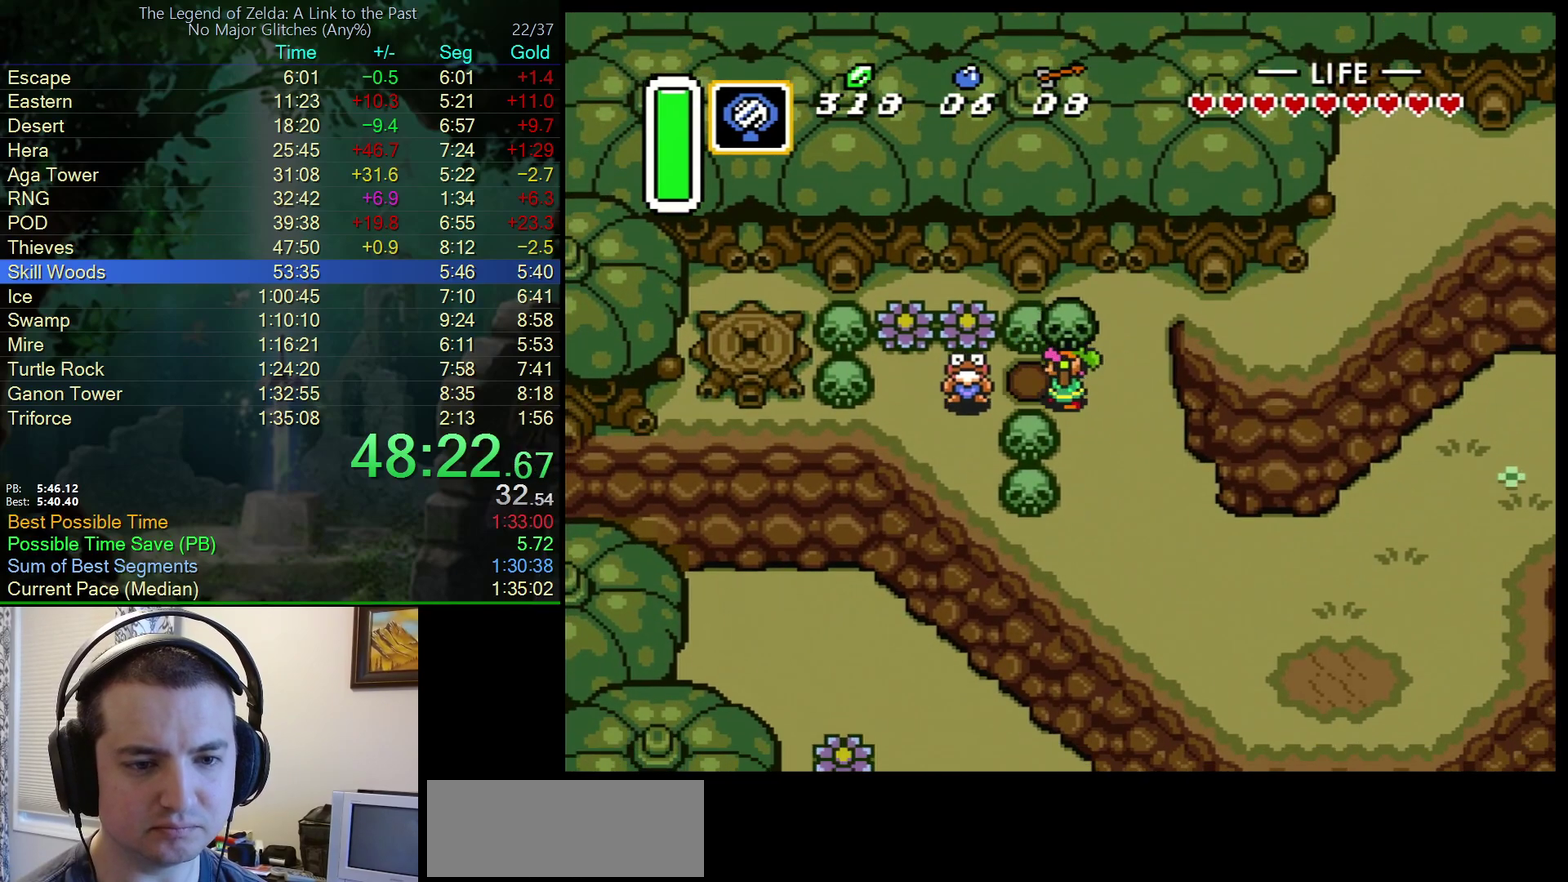
{"buttons": [], "events": [[33, "A", "down"], [150, "A", "up"], [250, "A", "down"], [367, "A", "up"], [367, "DPAD_LEFT", "up"]]}
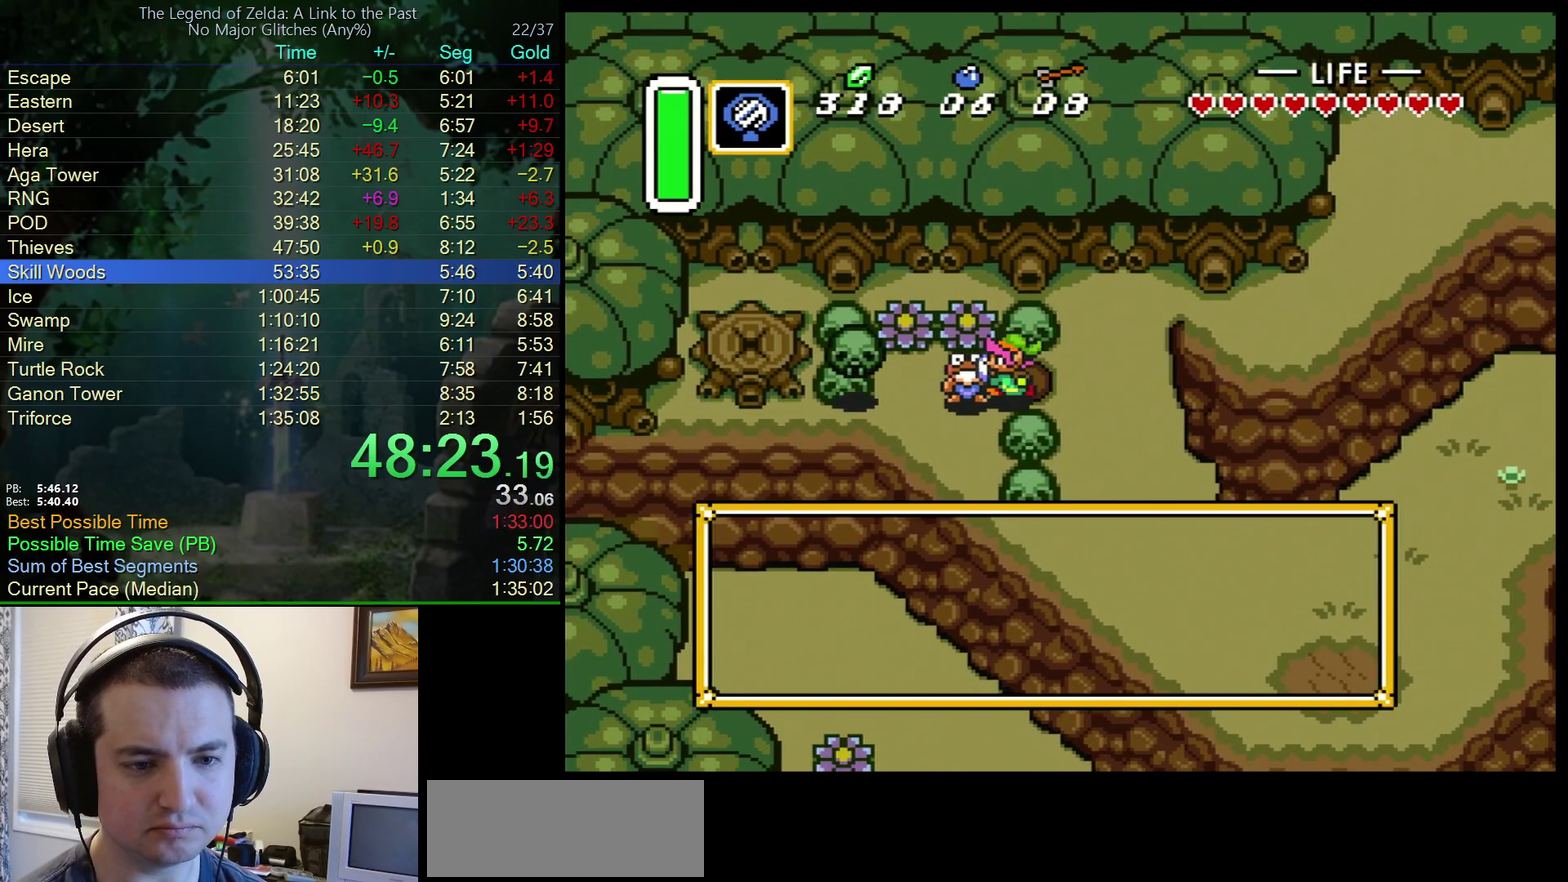
{"buttons": ["R1", "DPAD_RIGHT"], "events": [[33, "DPAD_RIGHT", "down"], [367, "L1", "down"], [400, "R1", "down"], [450, "L1", "up"], [450, "R1", "up"], [500, "R1", "down"]]}
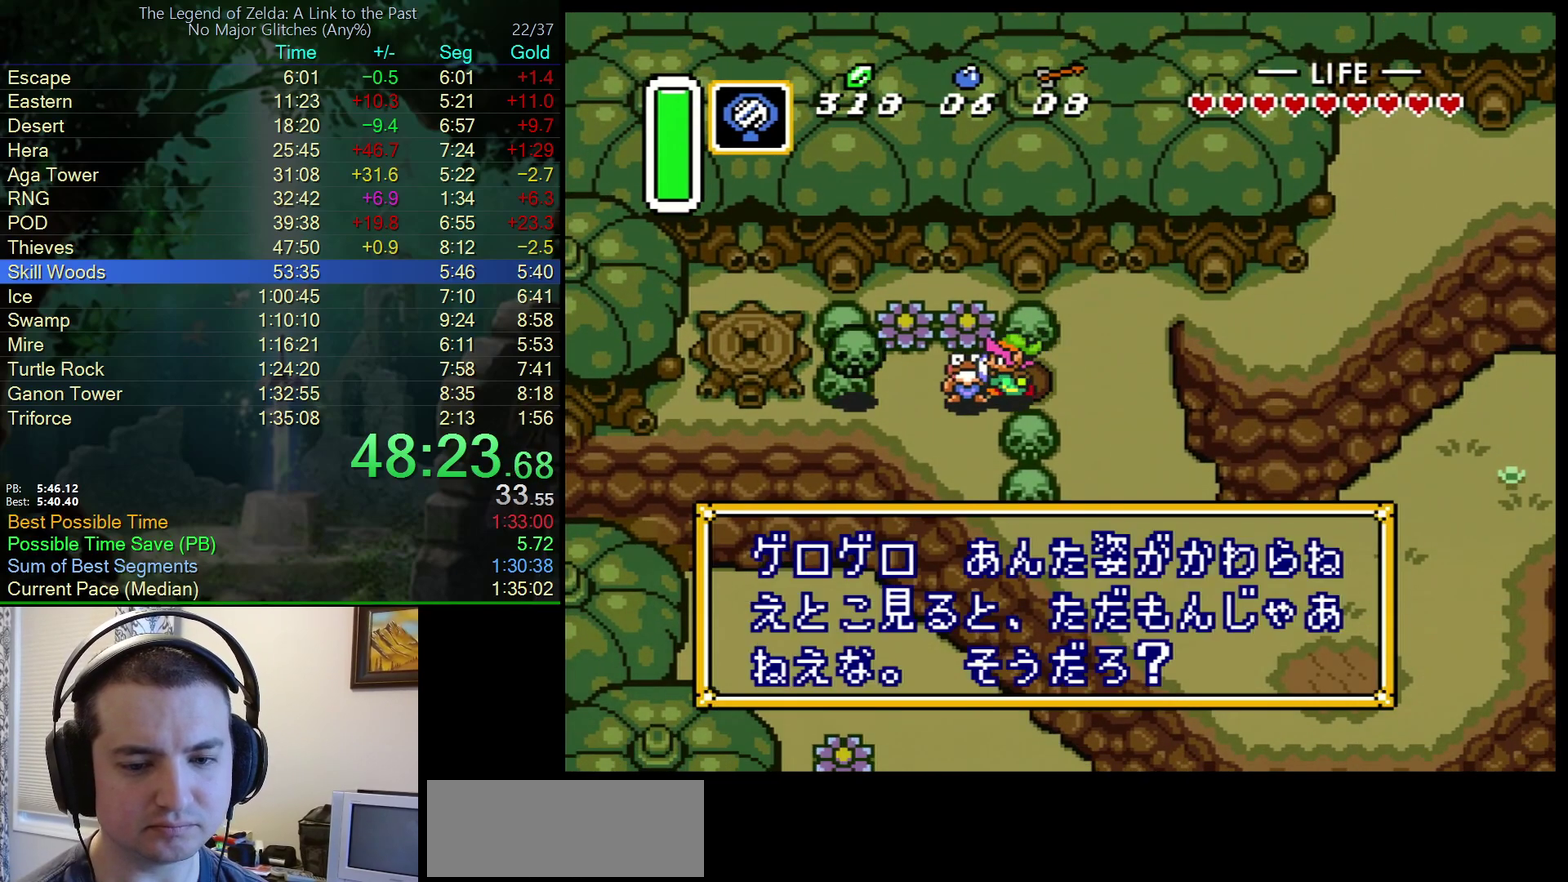
{"buttons": ["DPAD_RIGHT"], "events": [[17, "A", "down"], [117, "A", "up"], [117, "R1", "up"], [167, "L1", "down"], [167, "R1", "down"], [200, "A", "down"], [250, "A", "up"], [250, "L1", "up"], [317, "L1", "down"], [400, "R1", "up"], [417, "L1", "up"], [450, "R1", "down"], [500, "R1", "up"]]}
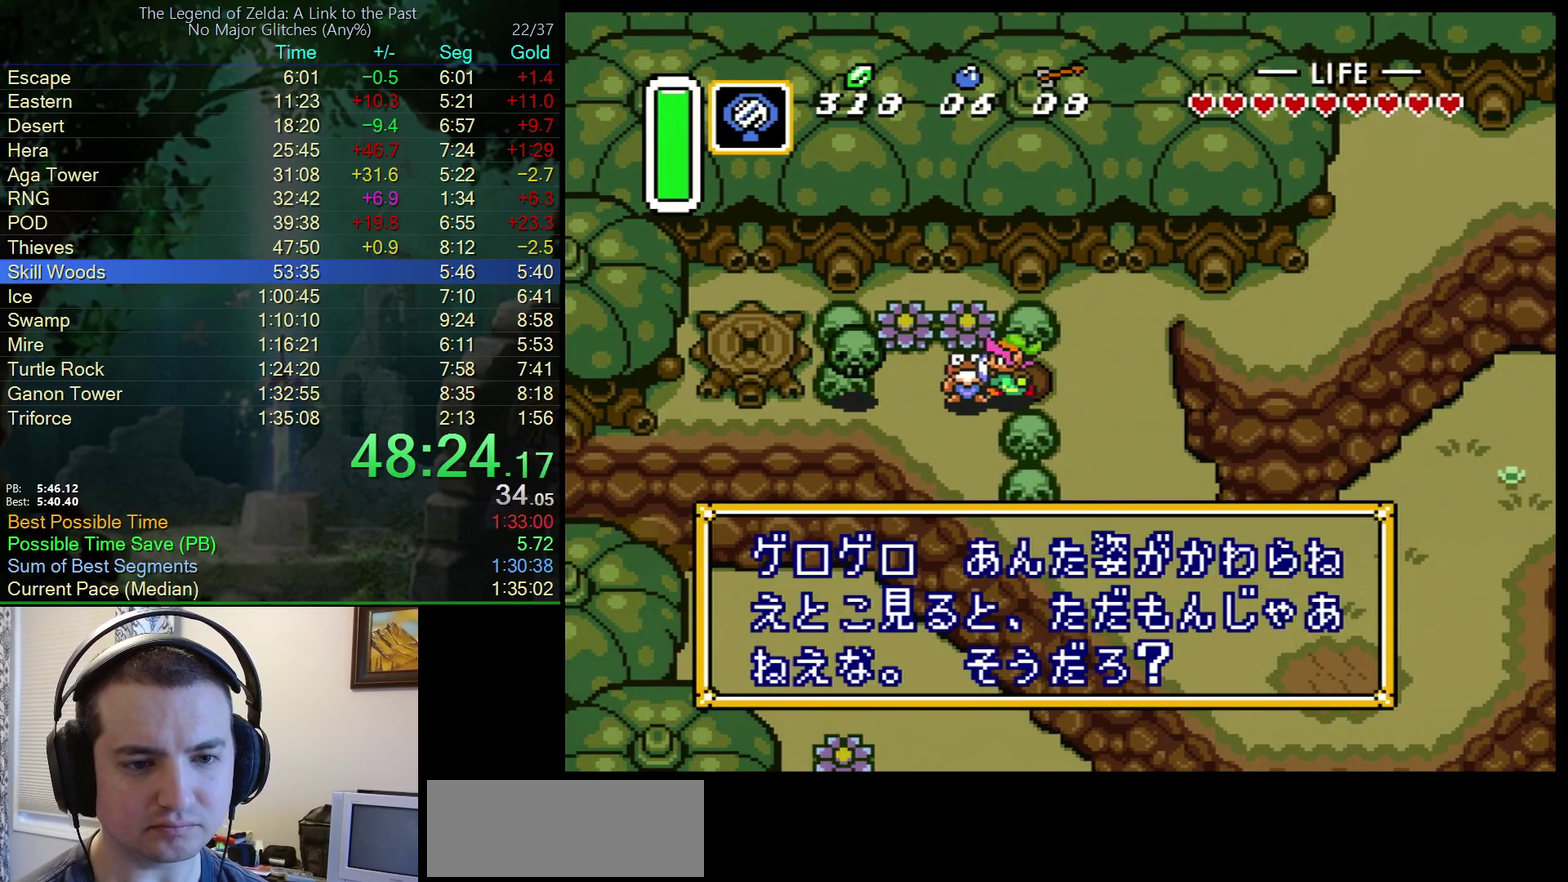
{"buttons": ["DPAD_RIGHT"], "events": [[50, "R1", "down"], [200, "A", "down"], [267, "R1", "up"], [317, "A", "up"]]}
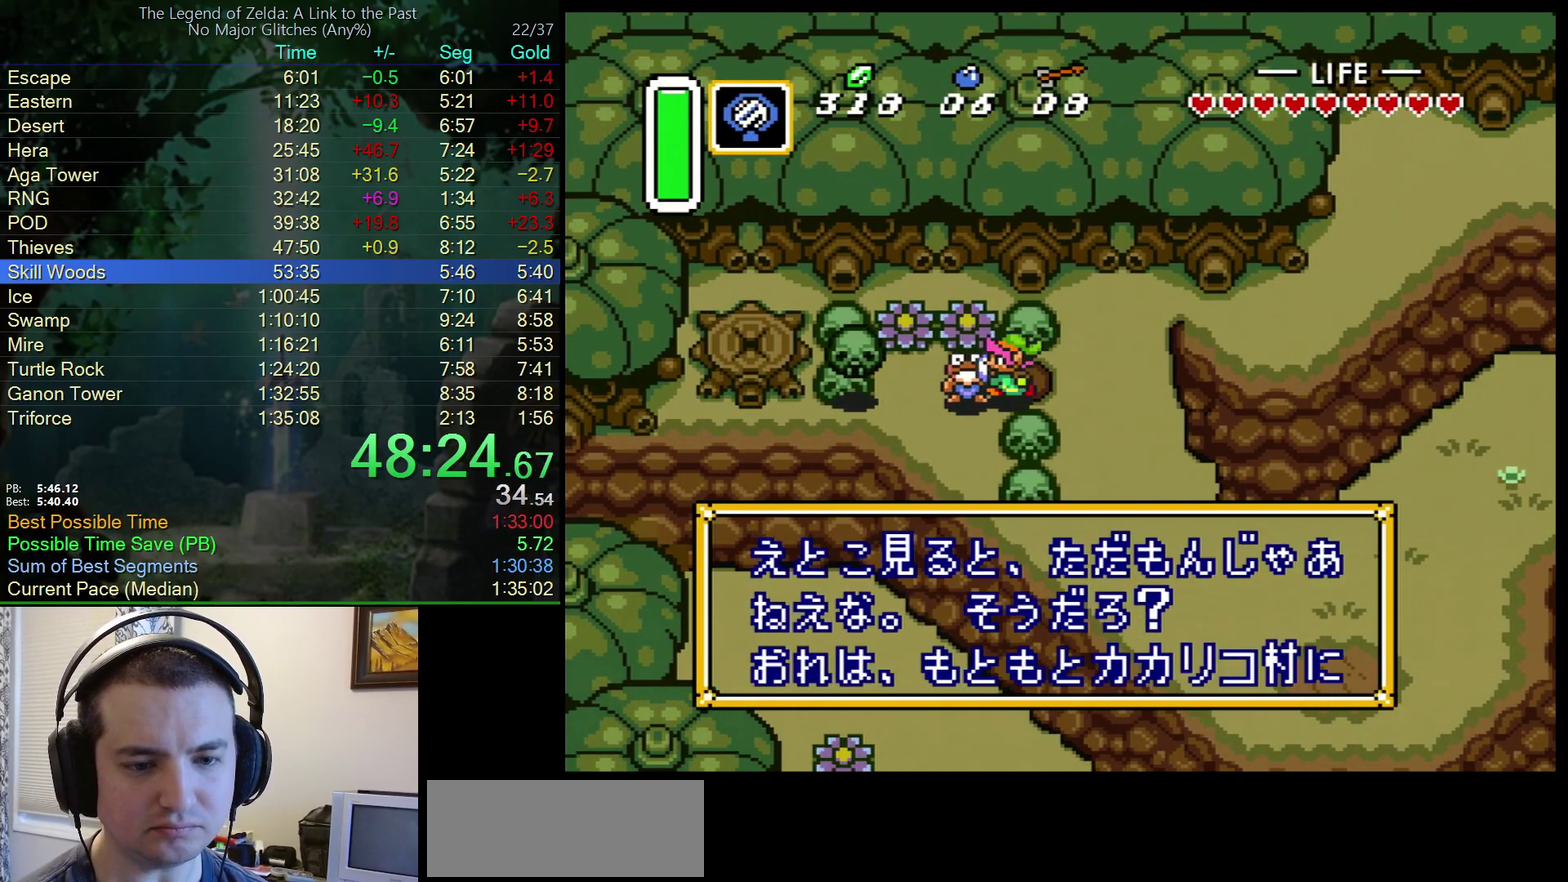
{"buttons": [], "events": [[33, "DPAD_RIGHT", "up"]]}
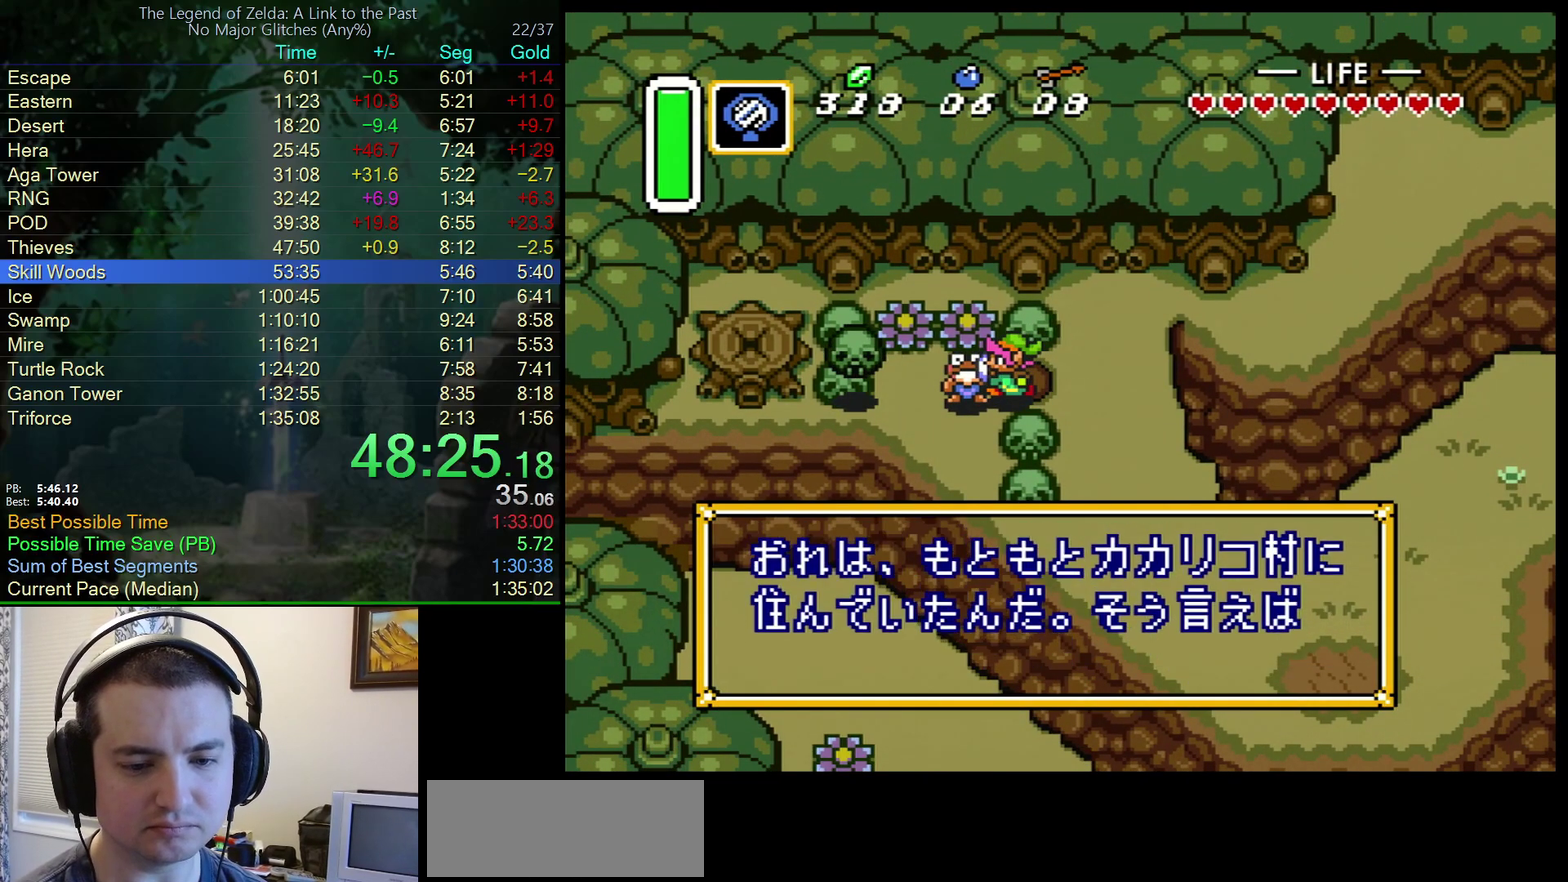
{"buttons": [], "events": [[33, "A", "down"], [83, "A", "up"], [83, "B", "down"], [167, "B", "up"], [183, "A", "down"], [250, "A", "up"], [250, "B", "down"], [333, "B", "up"], [350, "A", "down"], [417, "A", "up"], [417, "B", "down"], [500, "B", "up"]]}
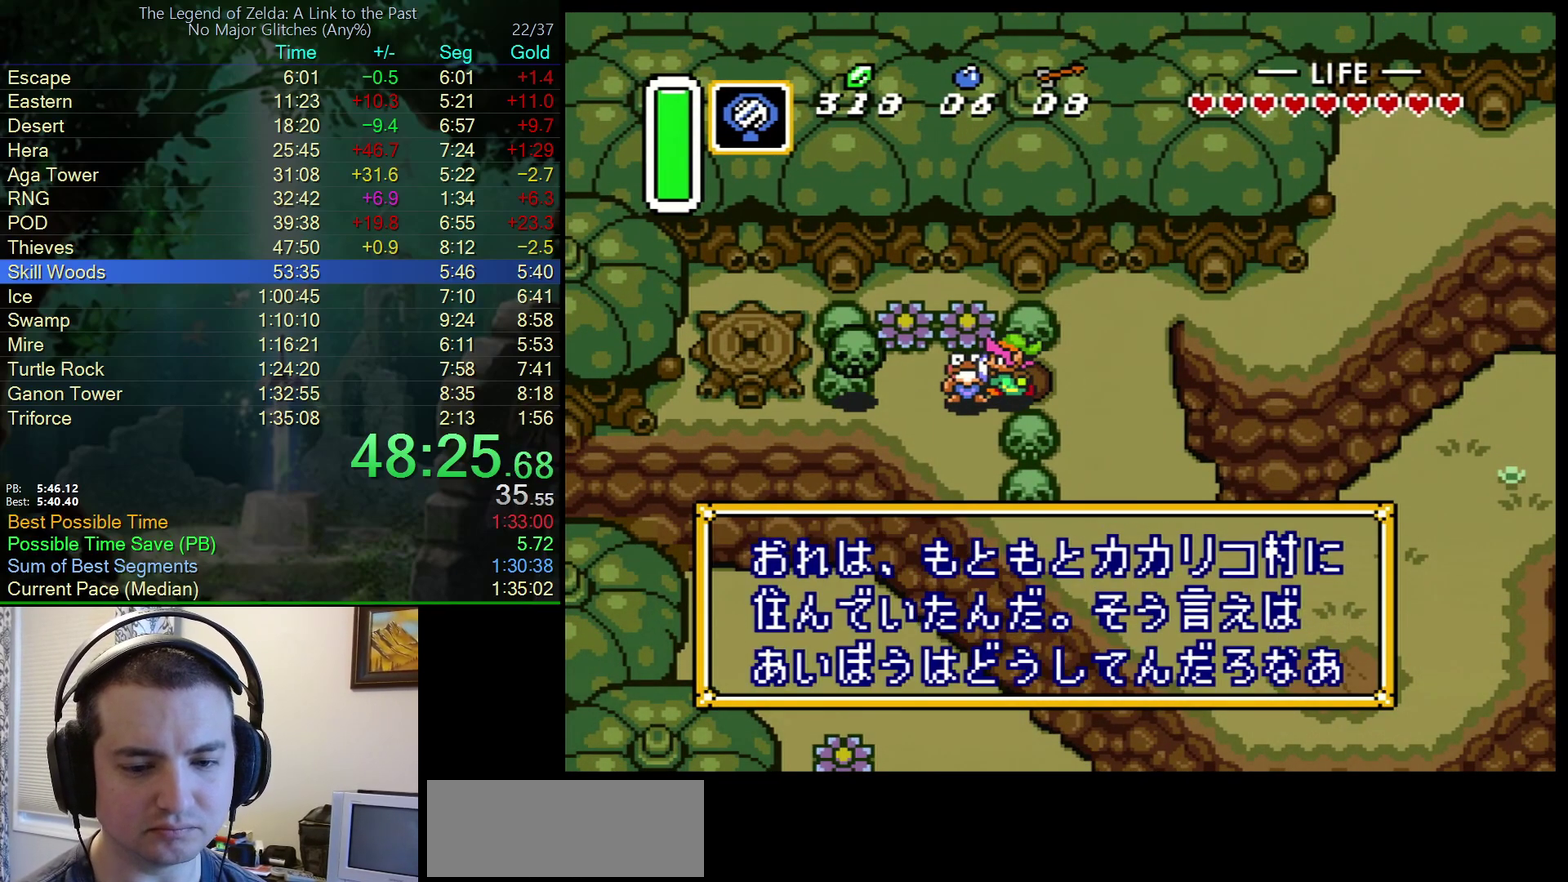
{"buttons": ["A"], "events": [[17, "A", "down"], [83, "A", "up"], [83, "B", "down"], [350, "A", "down"], [350, "B", "up"]]}
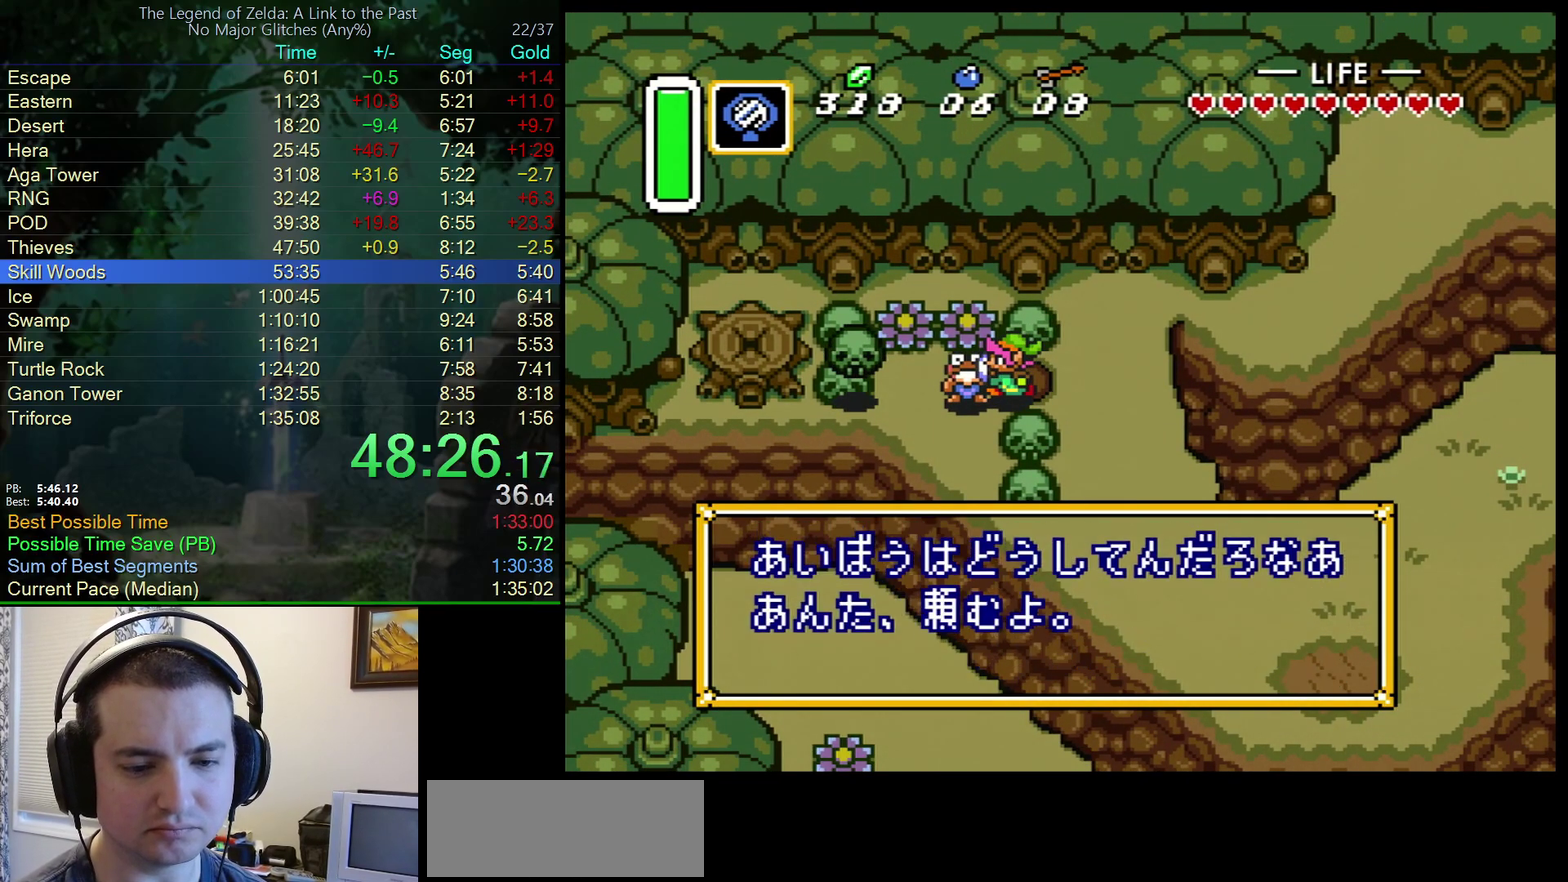
{"buttons": ["DPAD_RIGHT"], "events": [[100, "A", "up"], [100, "B", "down"], [233, "B", "up"], [283, "DPAD_RIGHT", "down"], [417, "L1", "down"], [500, "L1", "up"]]}
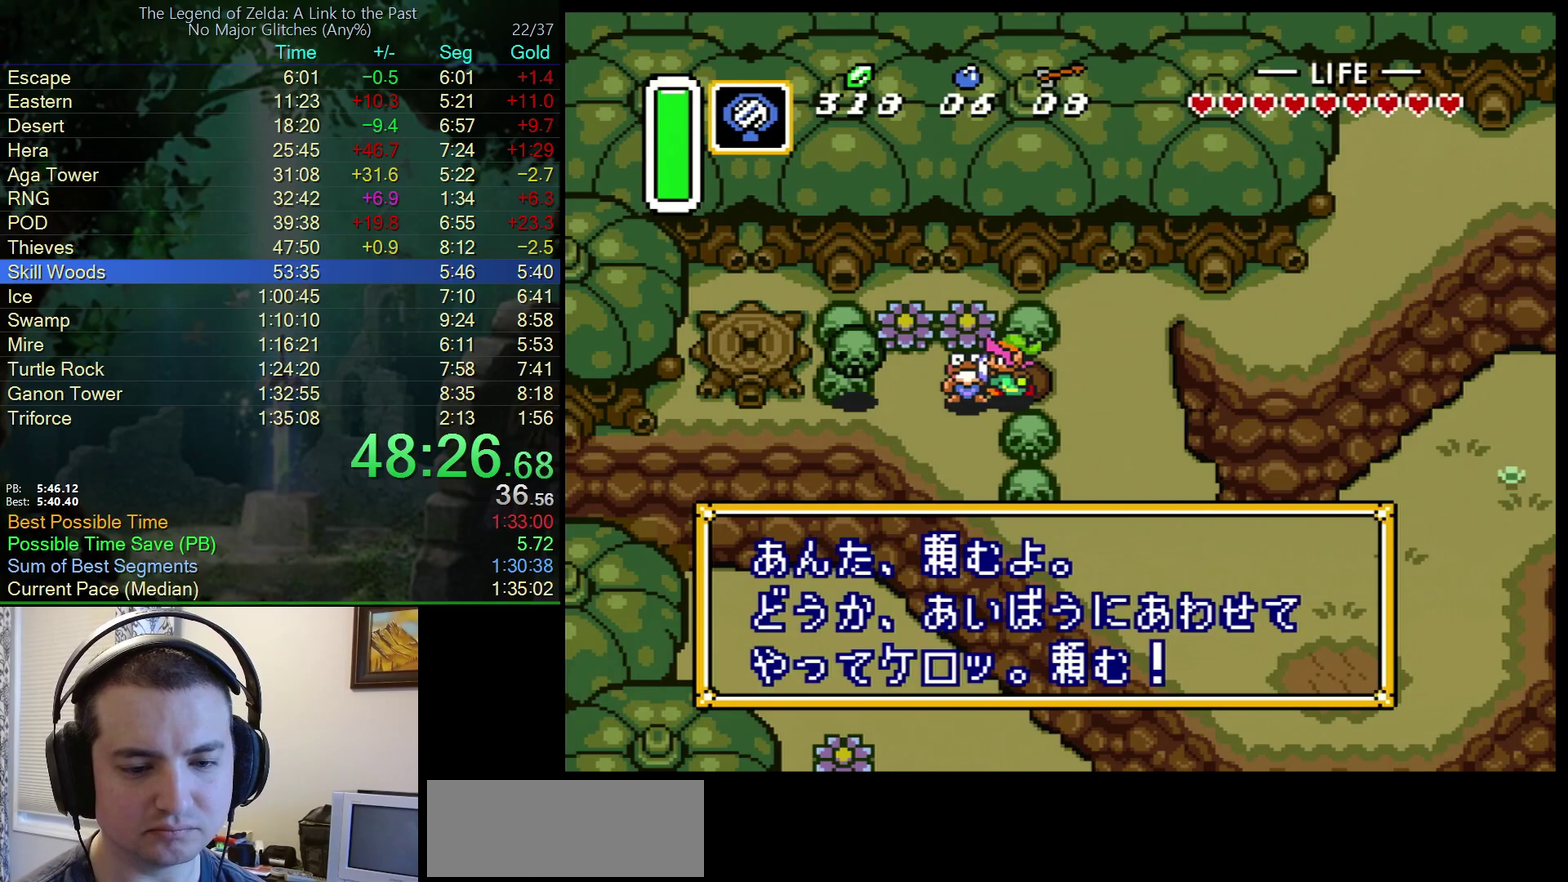
{"buttons": ["R1", "DPAD_UP", "DPAD_RIGHT"], "events": [[17, "R1", "down"], [100, "L1", "down"], [100, "R1", "up"], [183, "L1", "up"], [283, "L1", "down"], [300, "R1", "down"], [417, "L1", "up"], [483, "DPAD_UP", "down"]]}
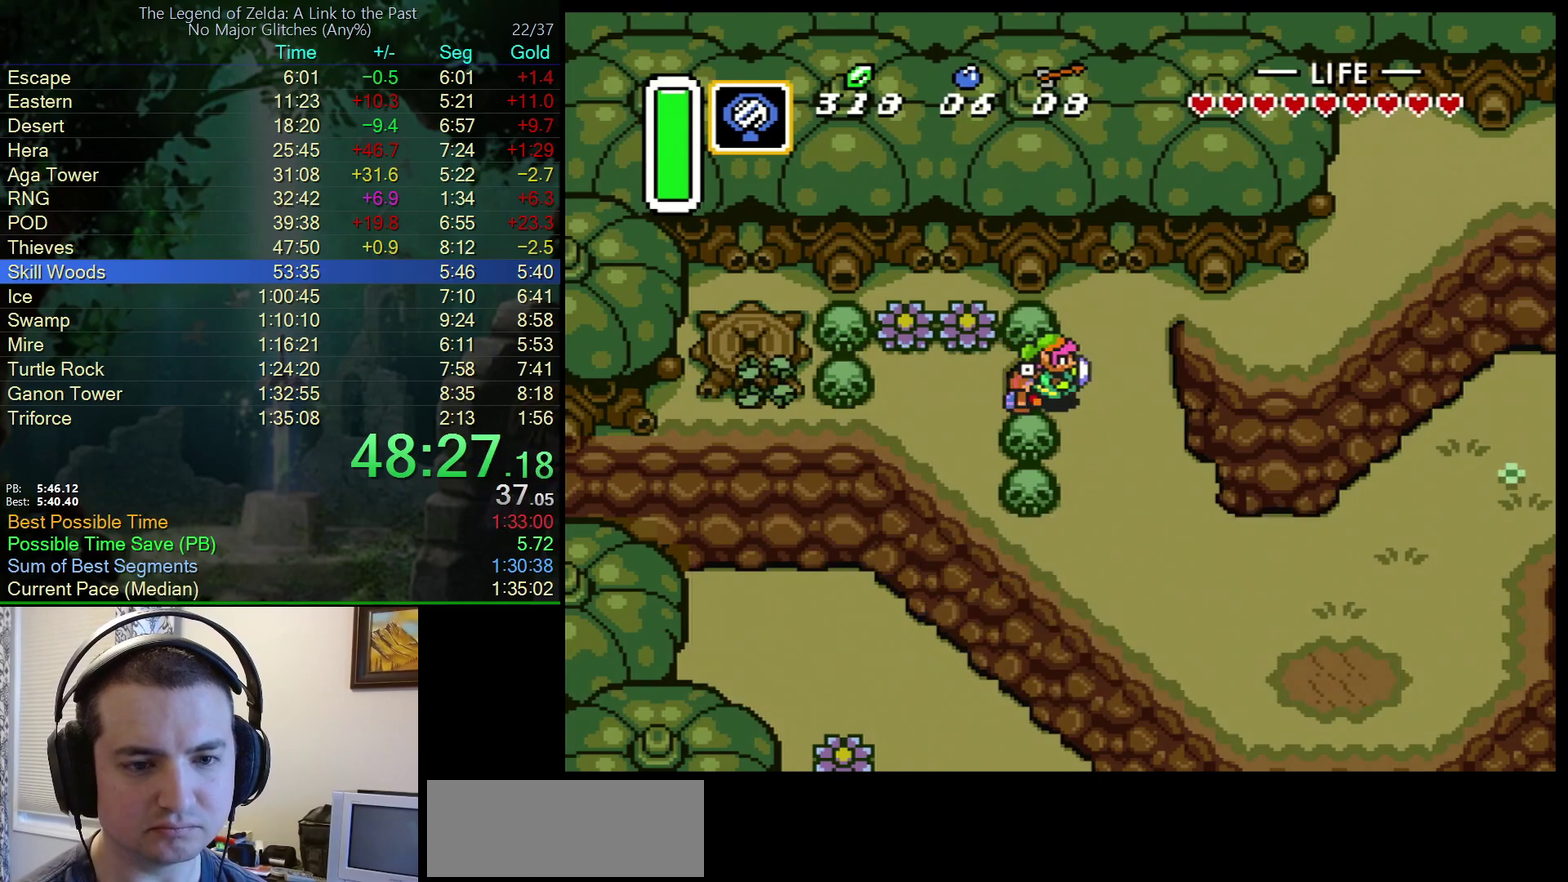
{"buttons": ["DPAD_RIGHT"], "events": [[33, "R1", "up"], [117, "DPAD_RIGHT", "up"], [283, "DPAD_RIGHT", "down"], [383, "DPAD_UP", "up"]]}
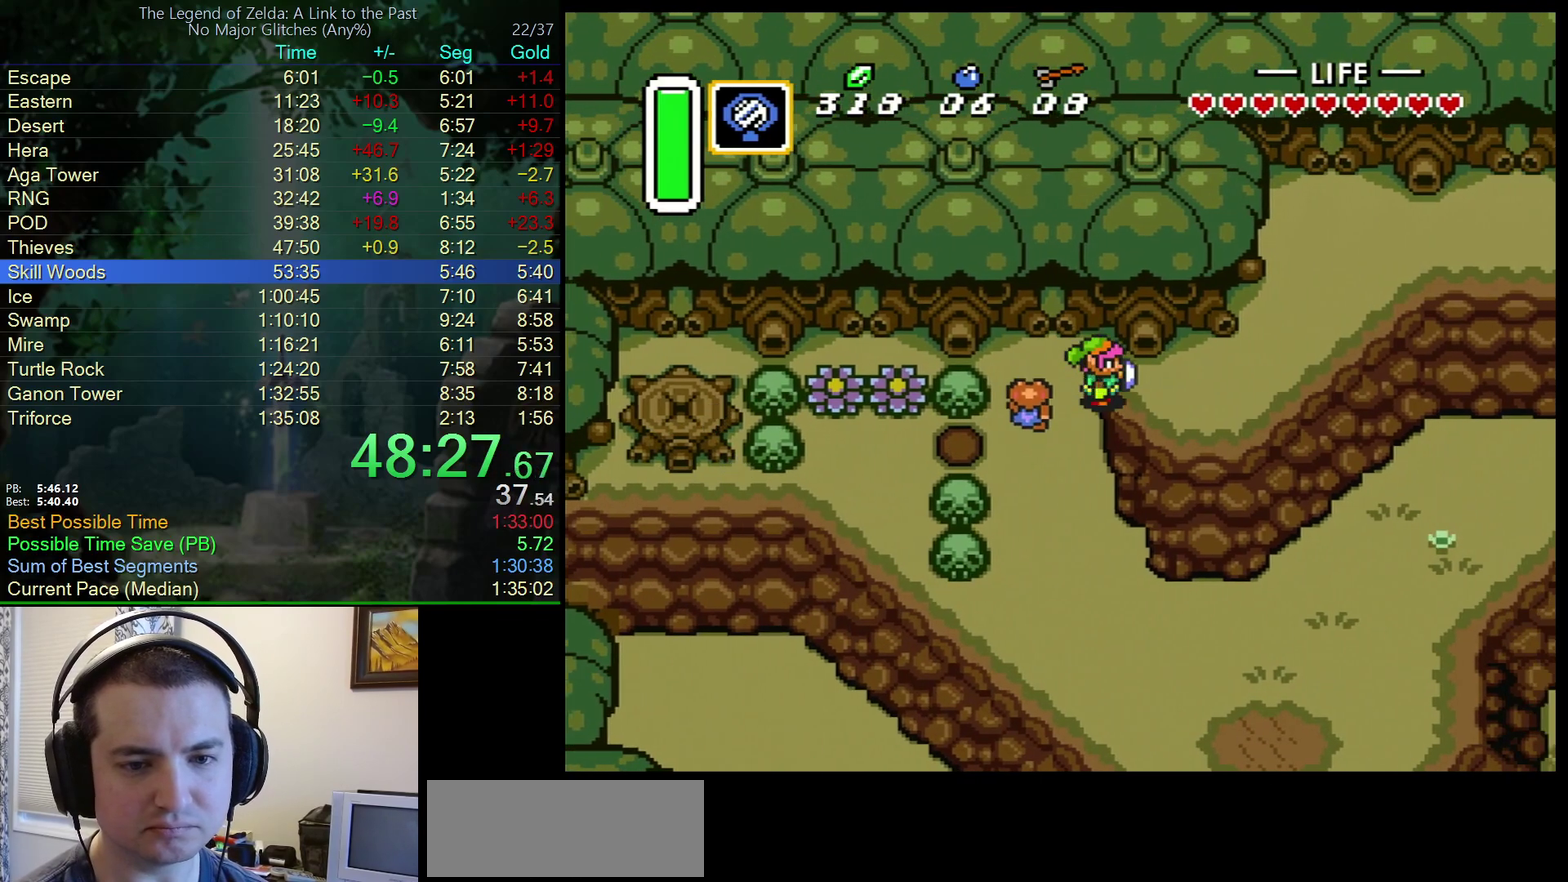
{"buttons": ["DPAD_UP", "DPAD_RIGHT"], "events": [[267, "DPAD_UP", "down"]]}
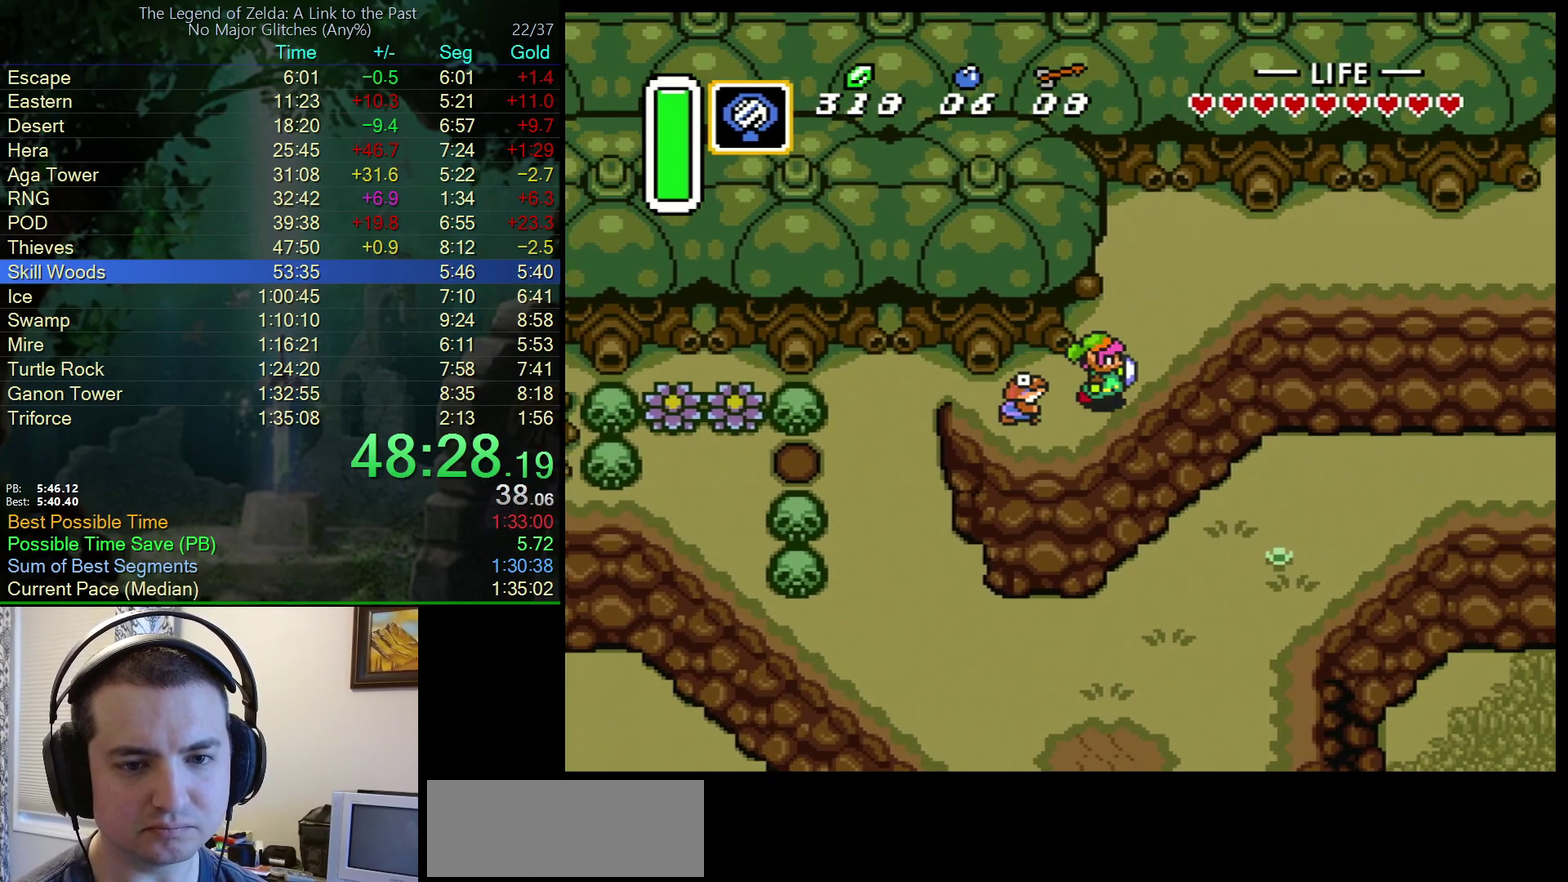
{"buttons": ["DPAD_UP"], "events": [[83, "DPAD_RIGHT", "up"]]}
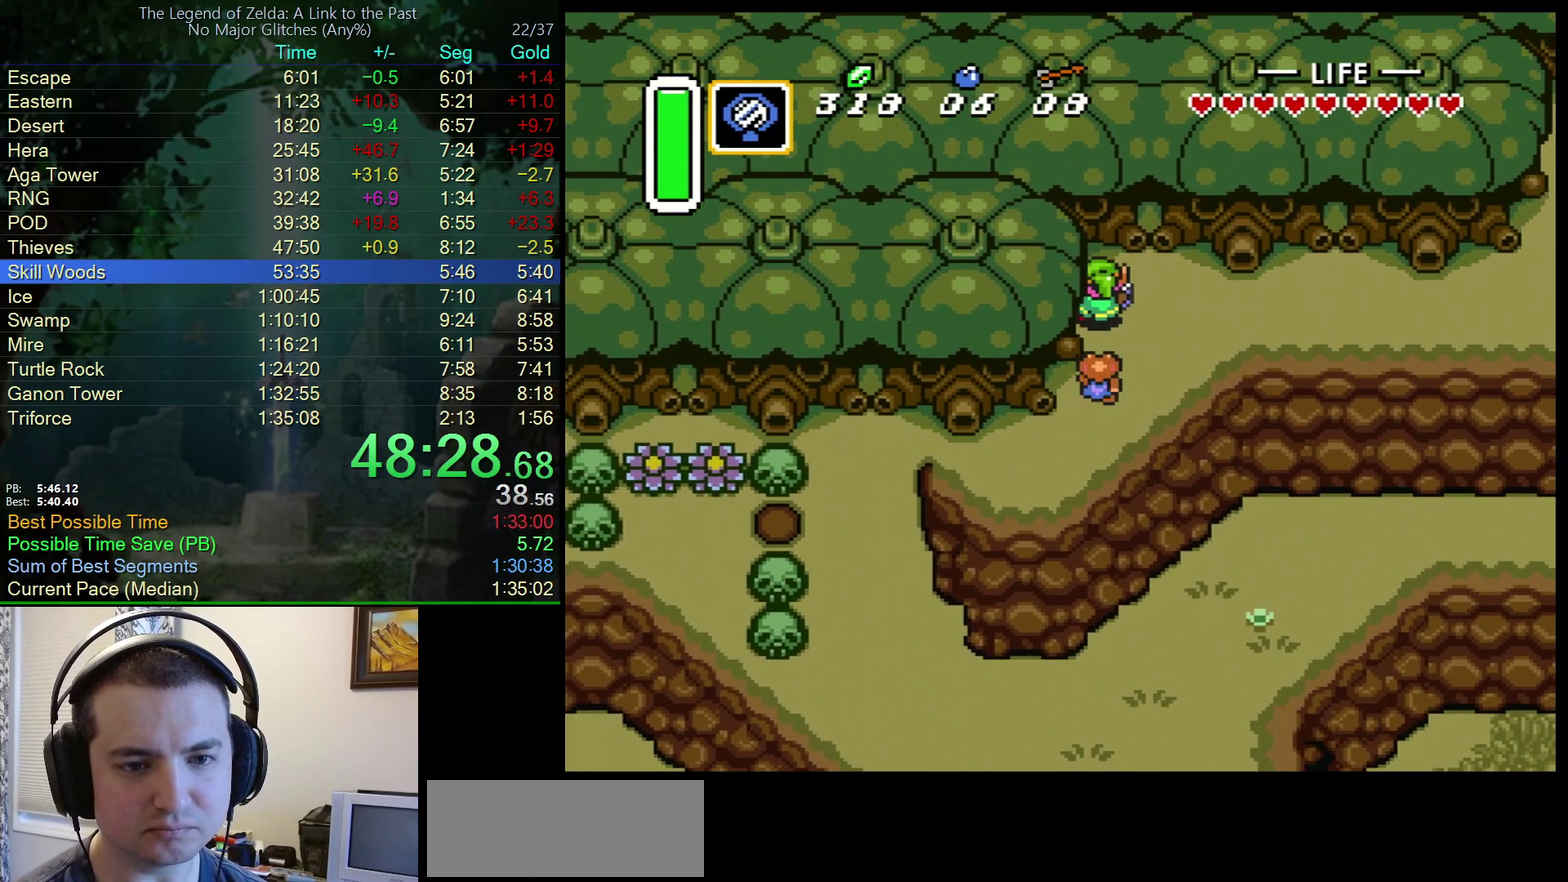
{"buttons": ["A", "DPAD_RIGHT"], "events": [[33, "A", "down"], [83, "DPAD_UP", "up"], [183, "DPAD_RIGHT", "down"]]}
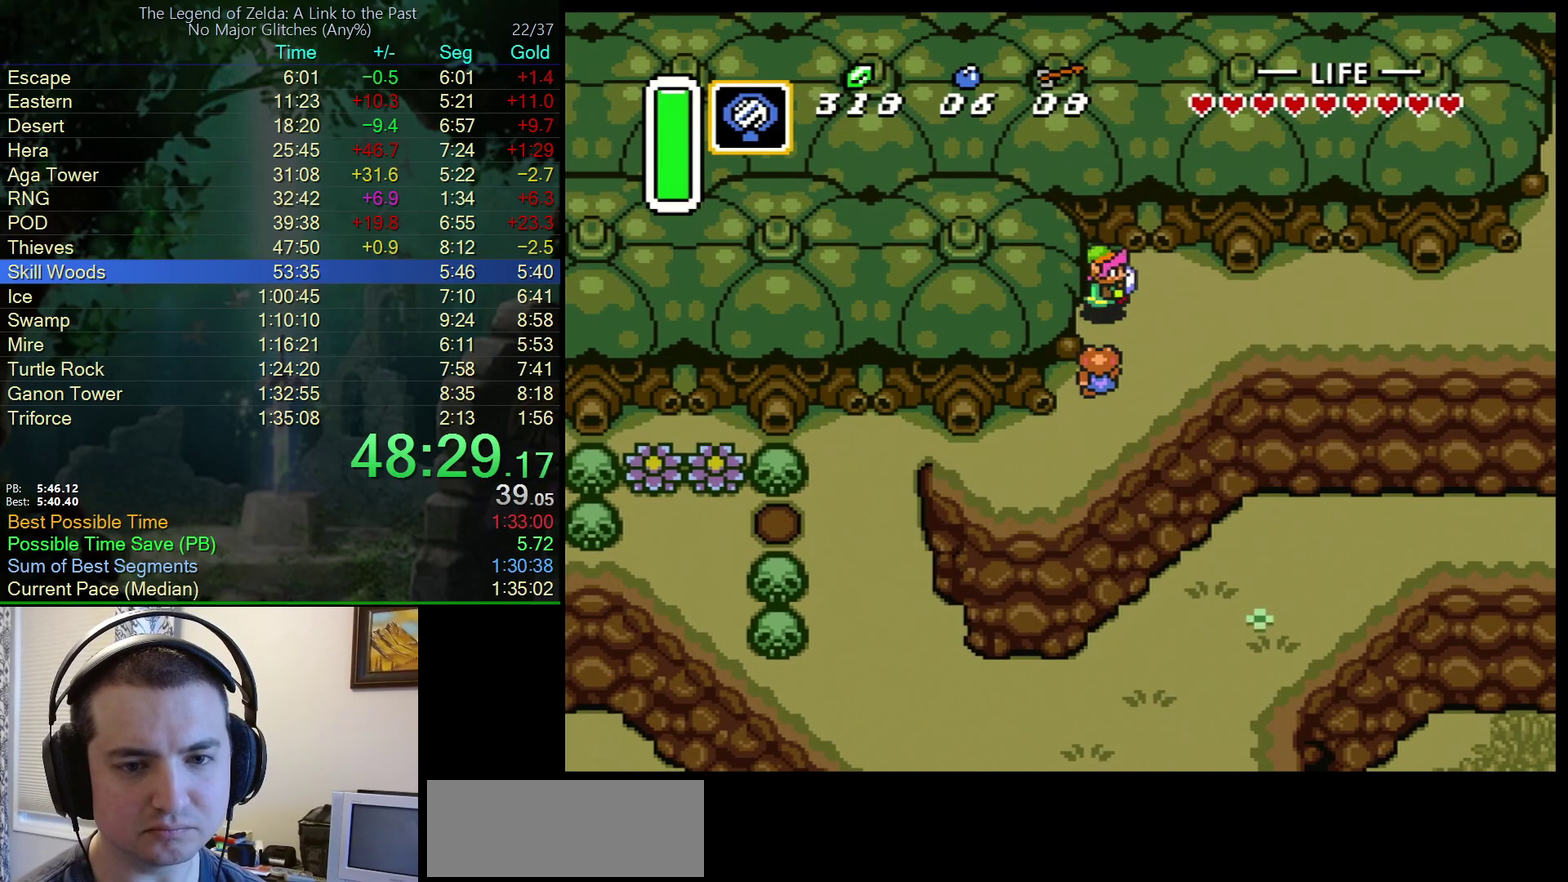
{"buttons": ["DPAD_RIGHT"], "events": [[283, "A", "up"]]}
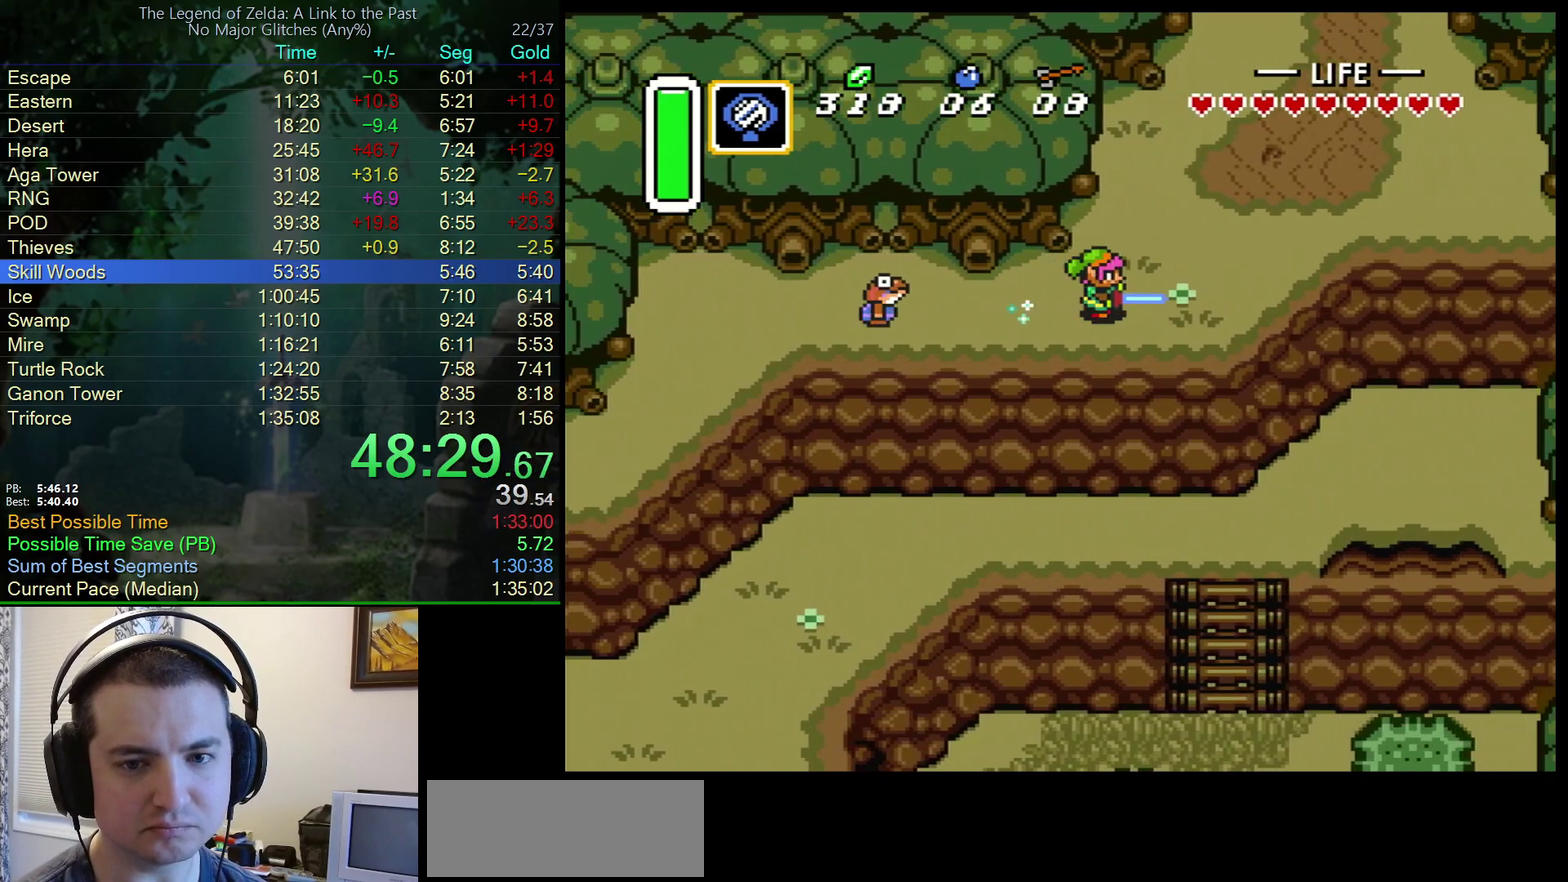
{"buttons": ["DPAD_UP", "DPAD_RIGHT"], "events": [[117, "DPAD_UP", "down"]]}
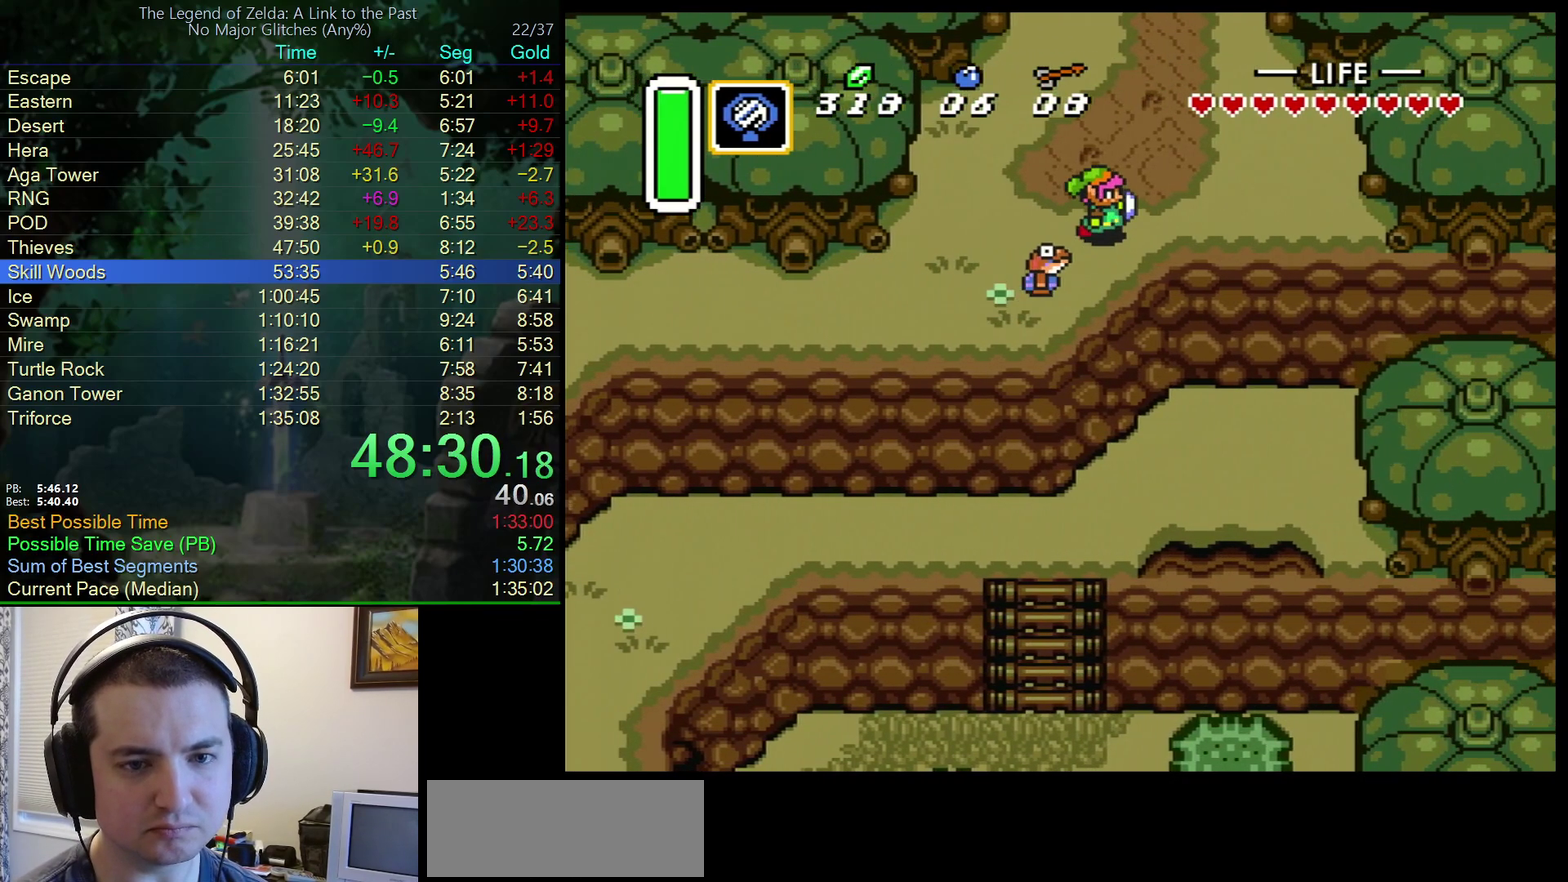
{"buttons": ["DPAD_UP", "DPAD_RIGHT"], "events": []}
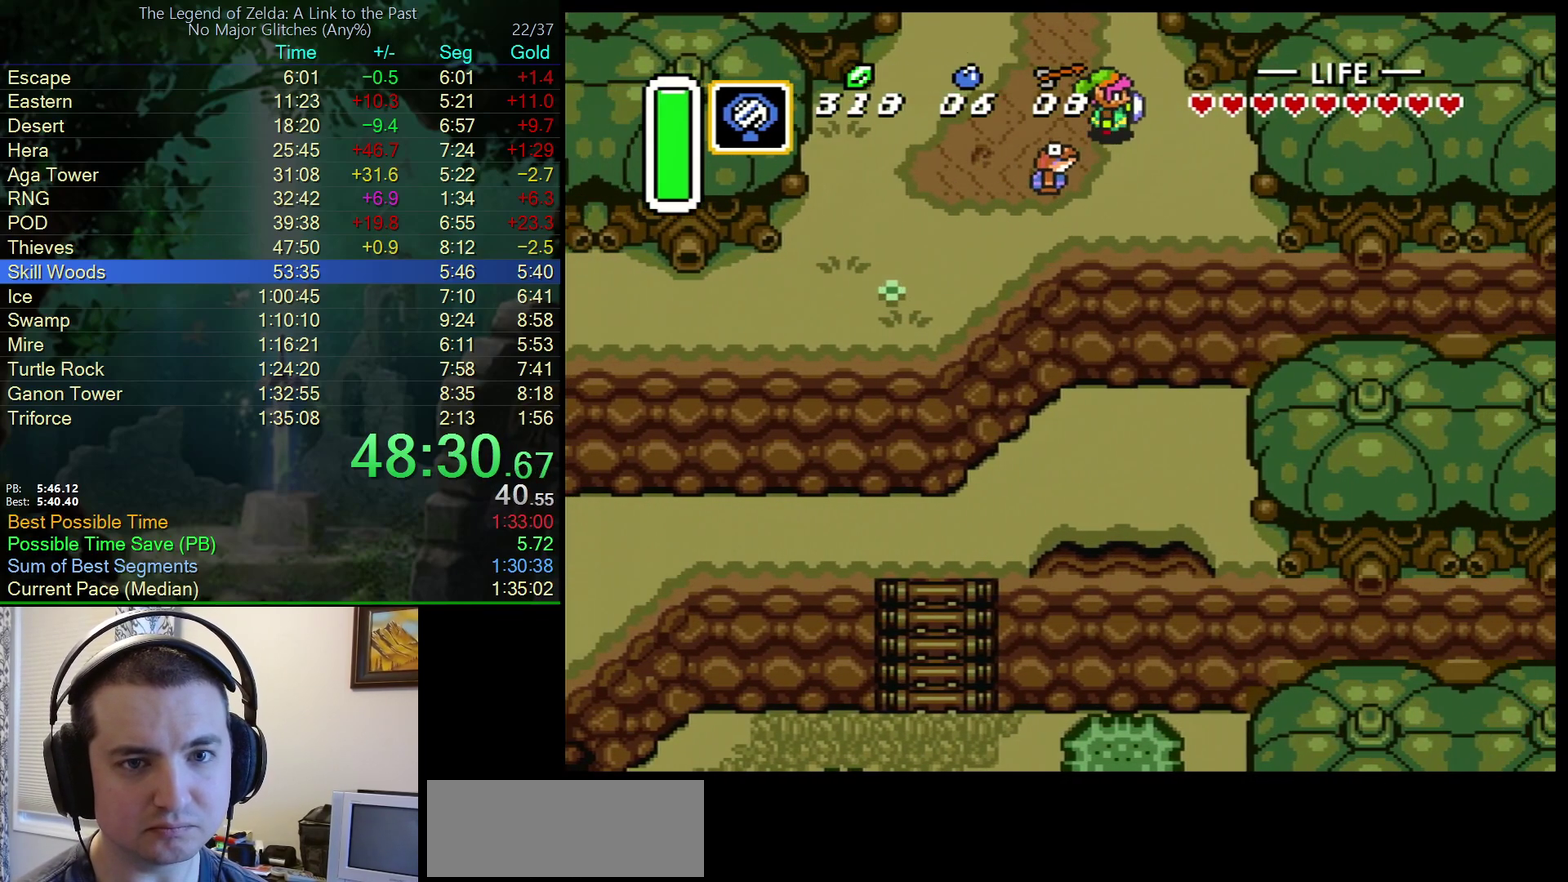
{"buttons": ["DPAD_UP"], "events": [[150, "DPAD_RIGHT", "up"]]}
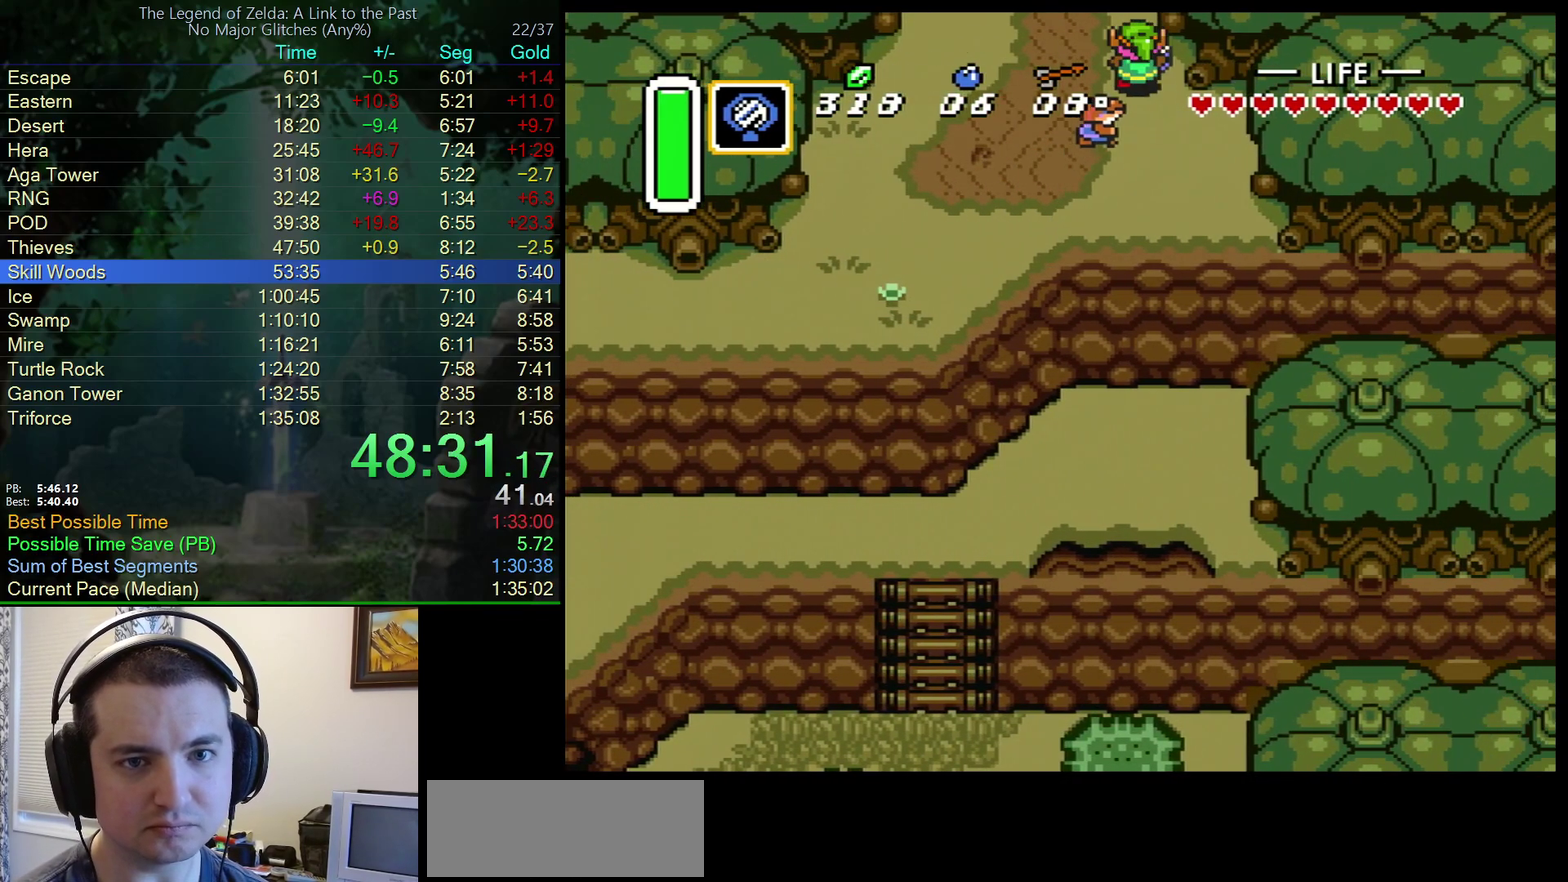
{"buttons": ["DPAD_UP"], "events": []}
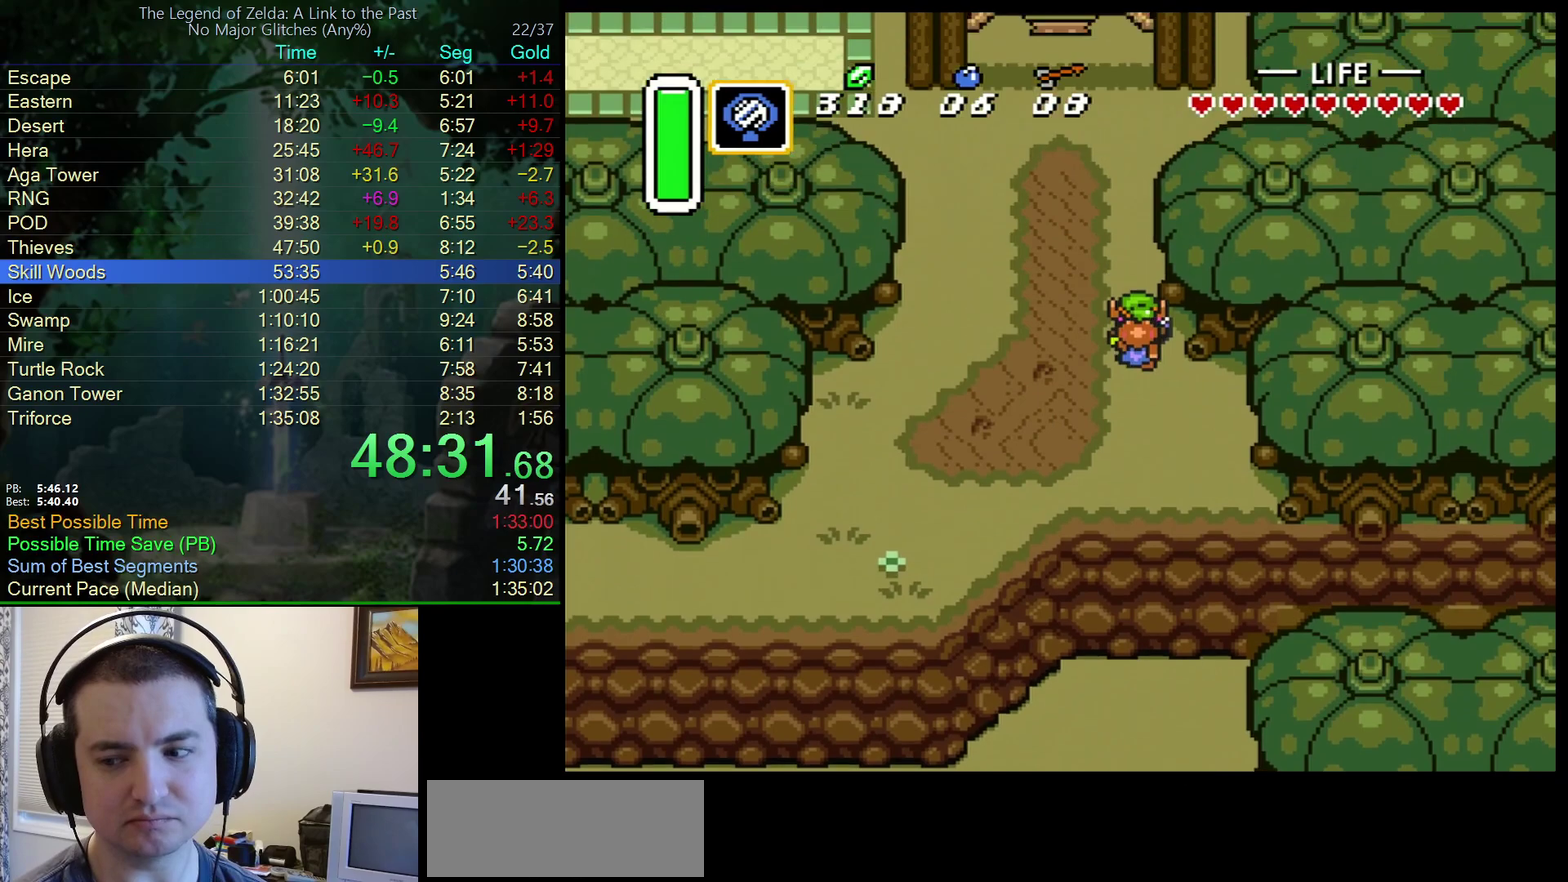
{"buttons": ["DPAD_UP"], "events": []}
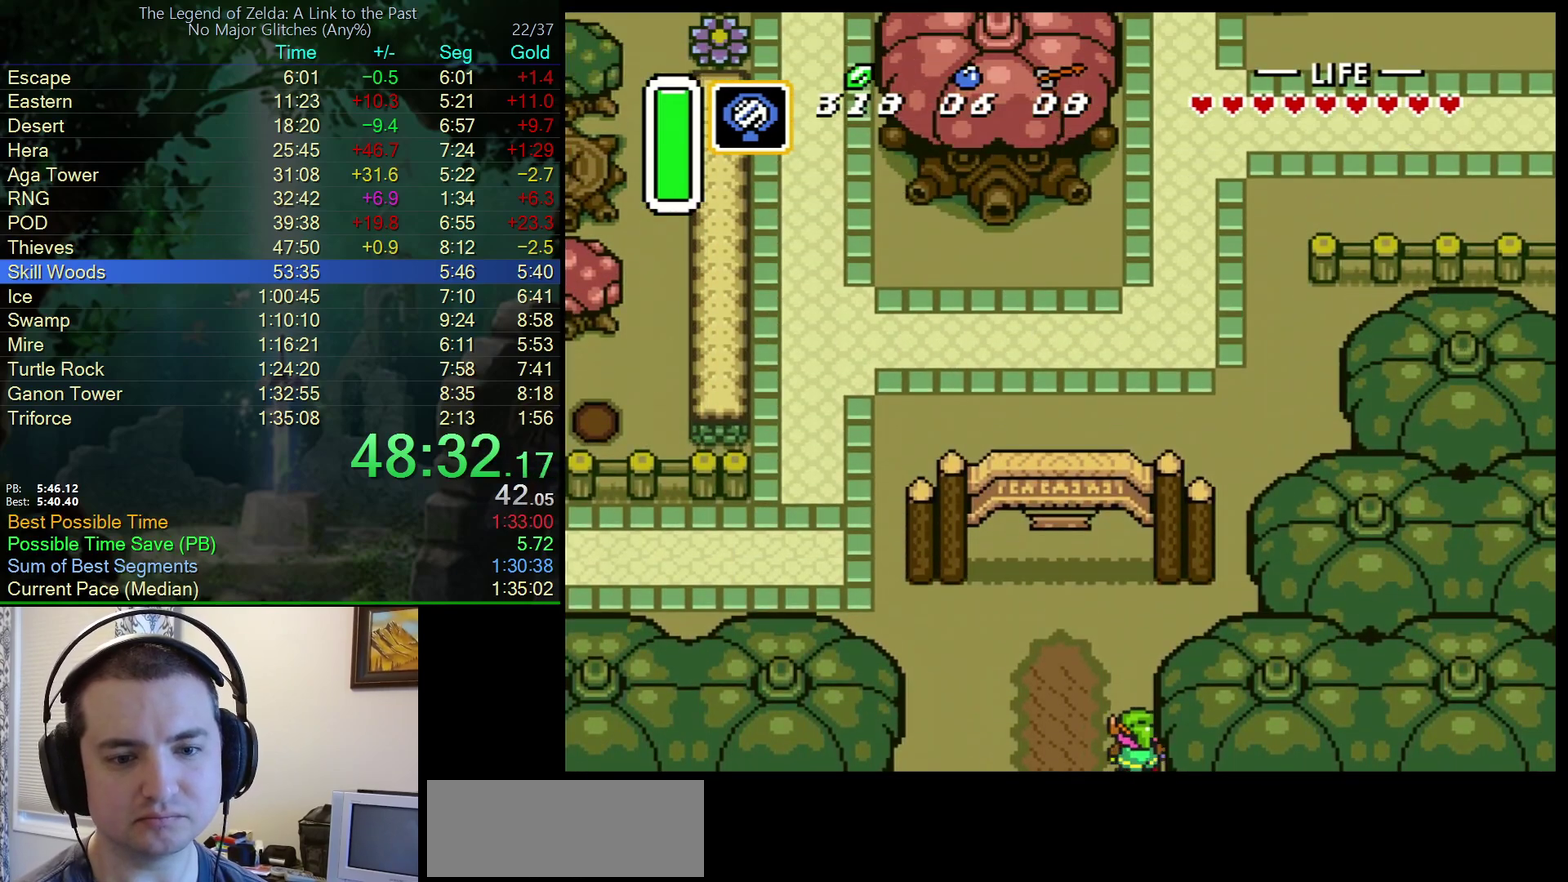
{"buttons": ["A"], "events": [[150, "A", "down"], [250, "DPAD_UP", "up"]]}
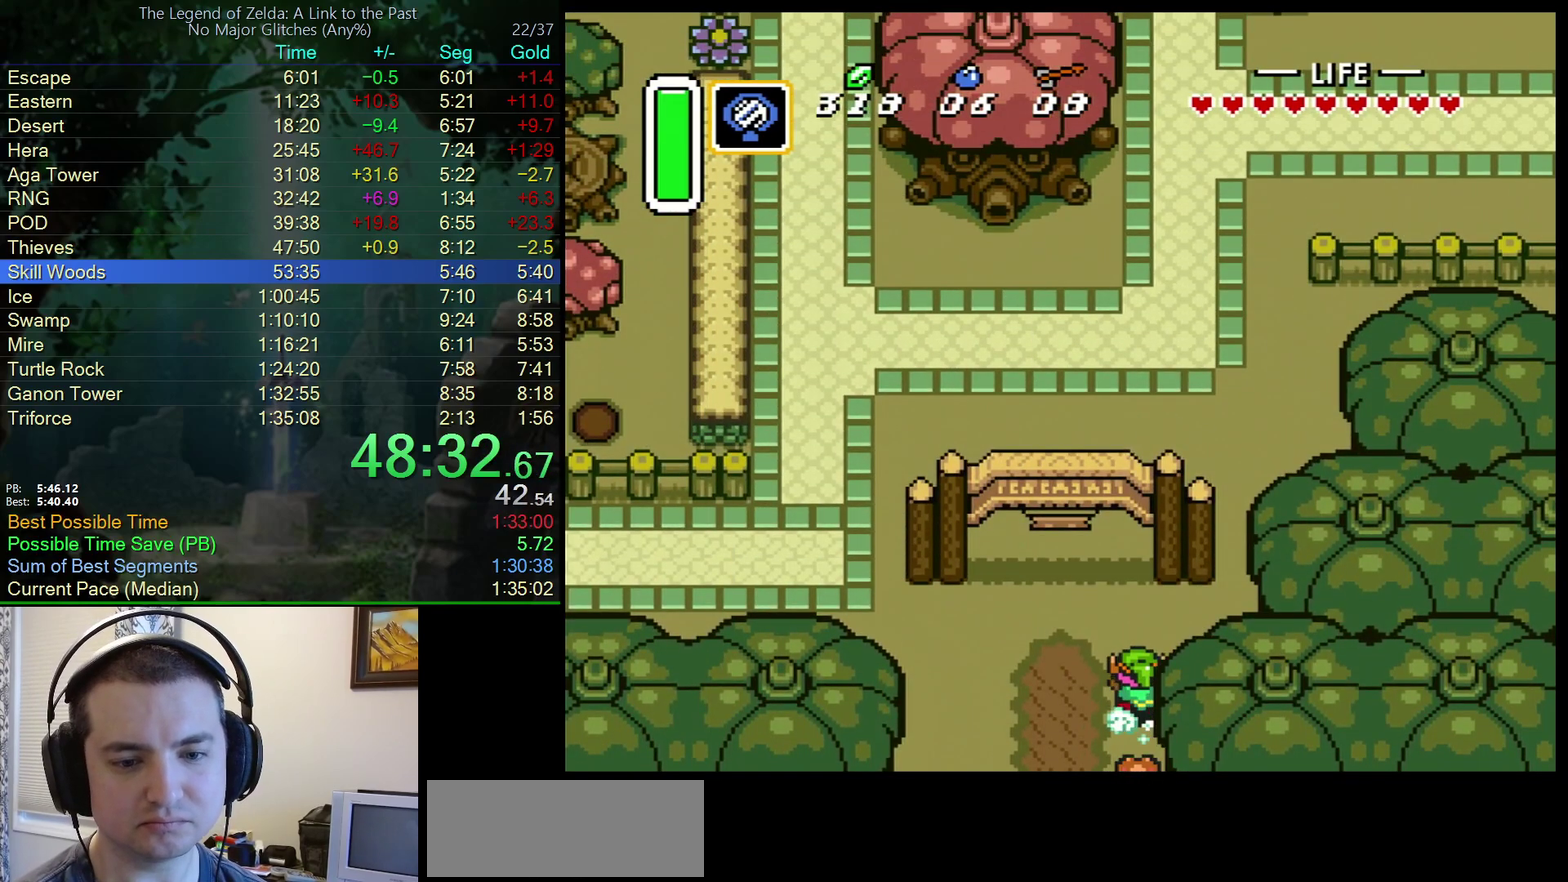
{"buttons": ["A"], "events": []}
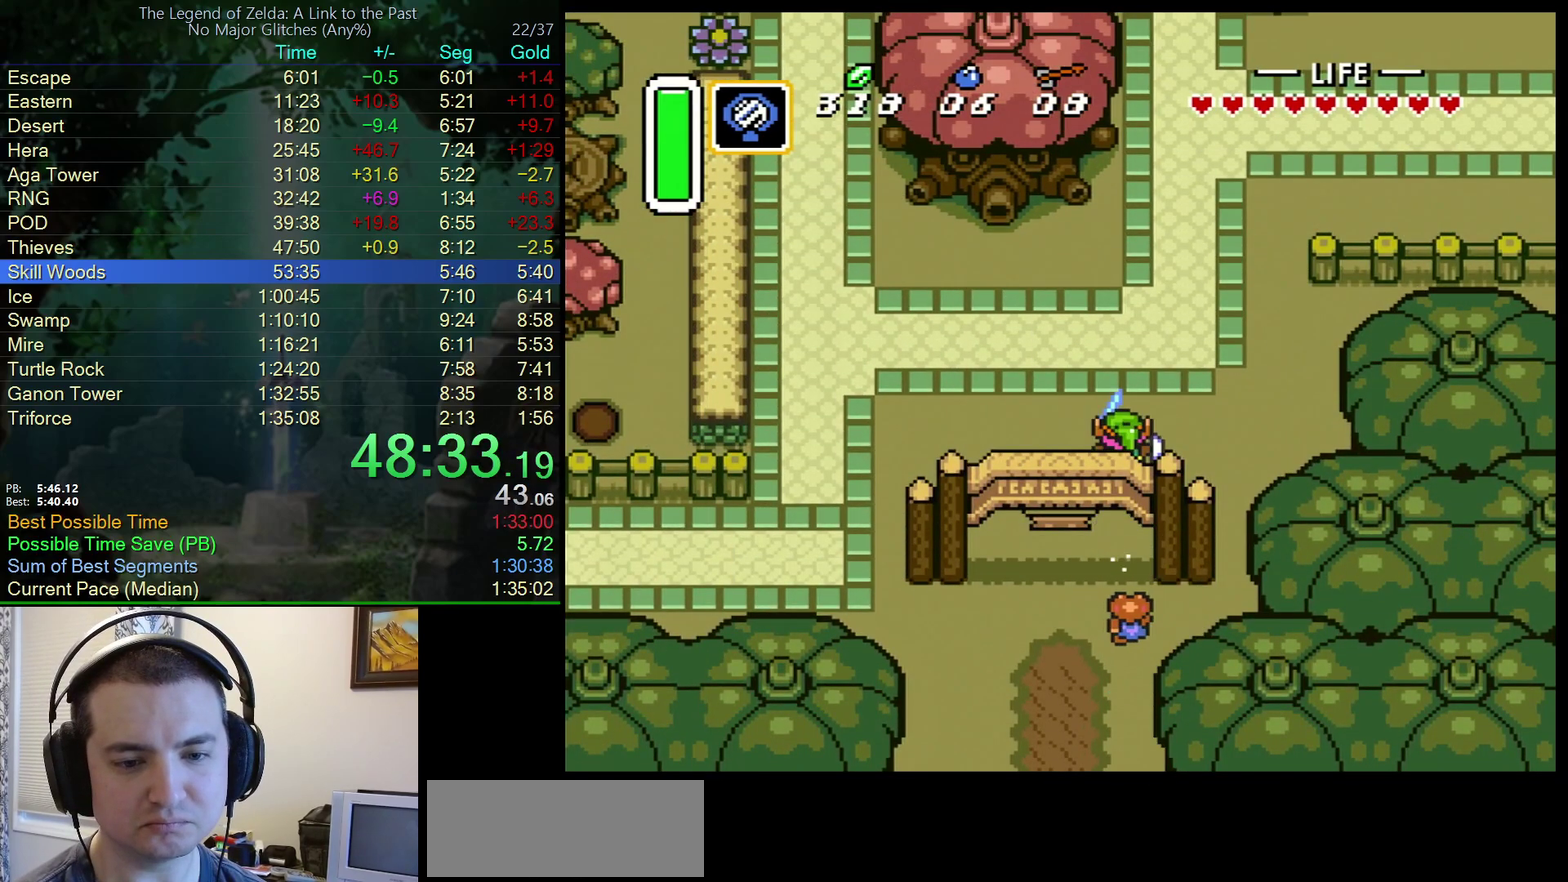
{"buttons": ["DPAD_RIGHT"], "events": [[467, "A", "up"], [500, "DPAD_RIGHT", "down"]]}
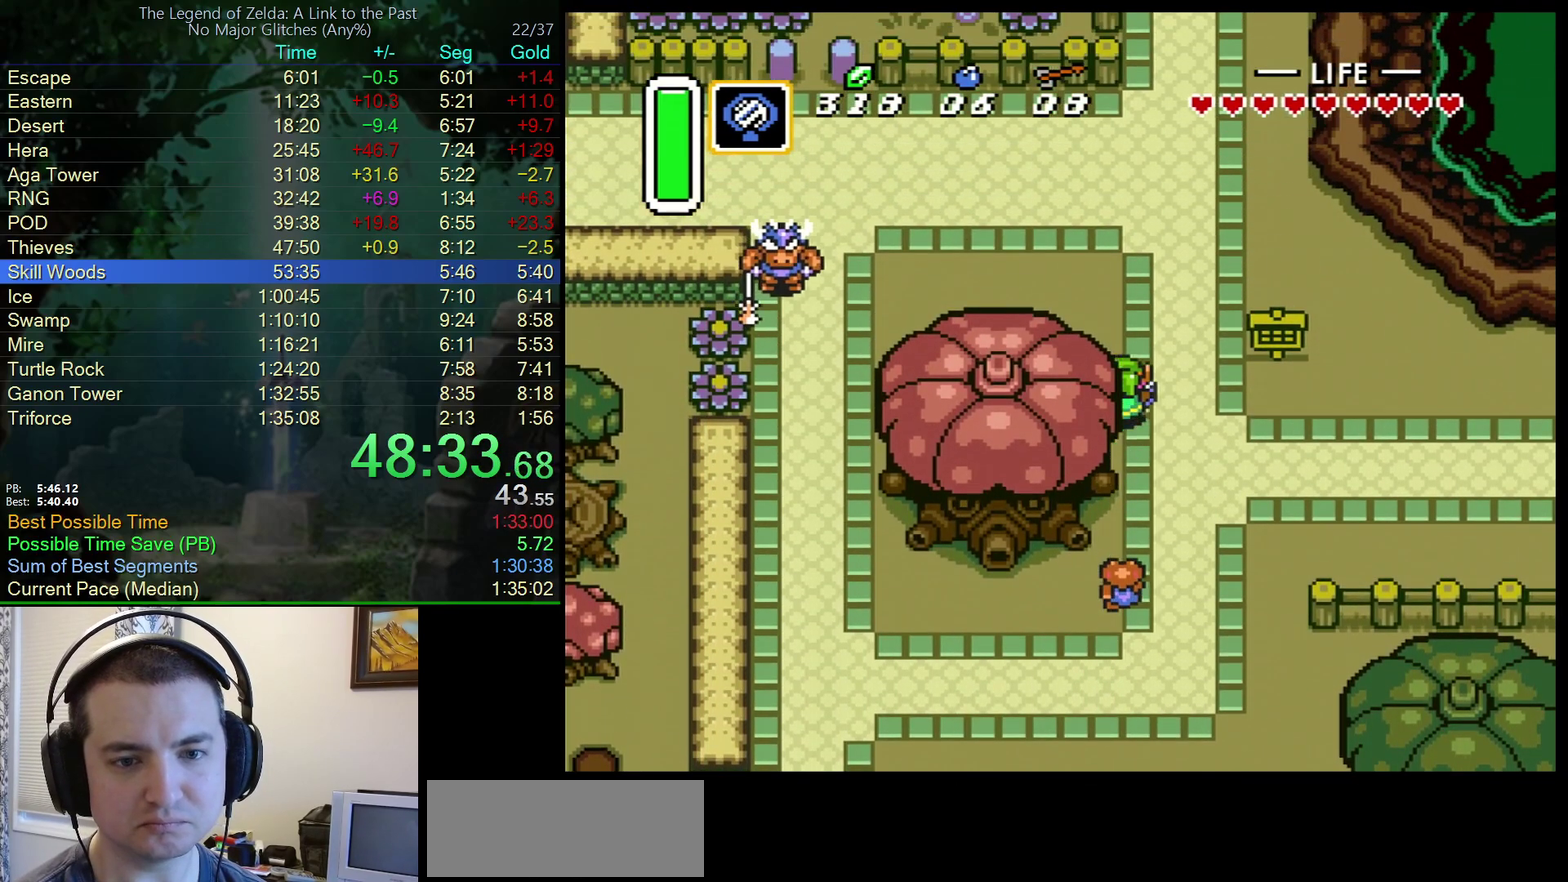
{"buttons": ["A"], "events": [[17, "A", "down"], [133, "DPAD_RIGHT", "up"]]}
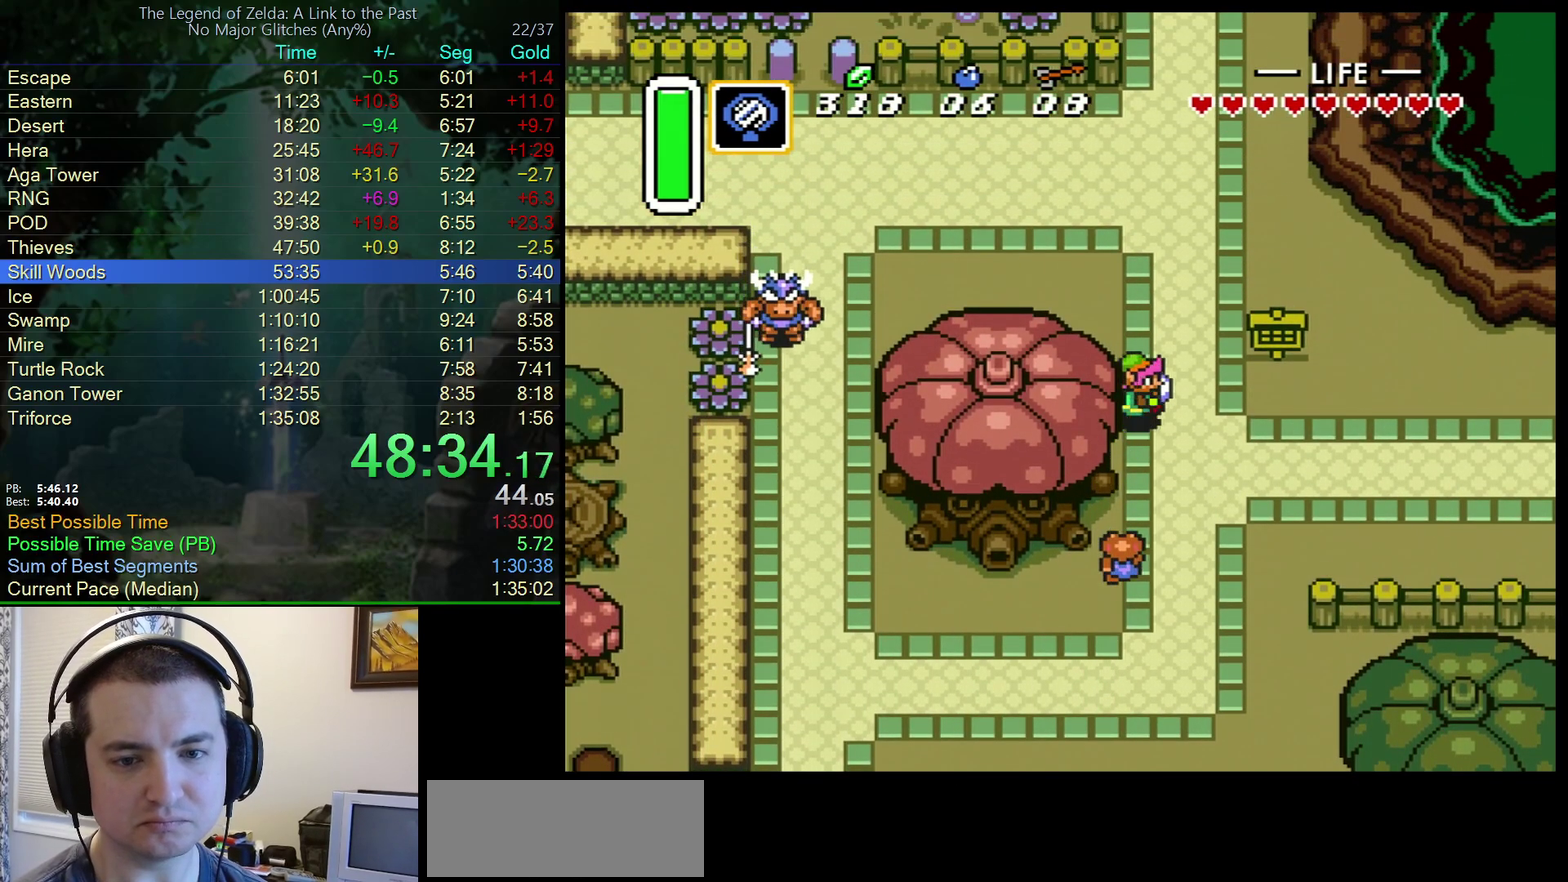
{"buttons": ["A"], "events": []}
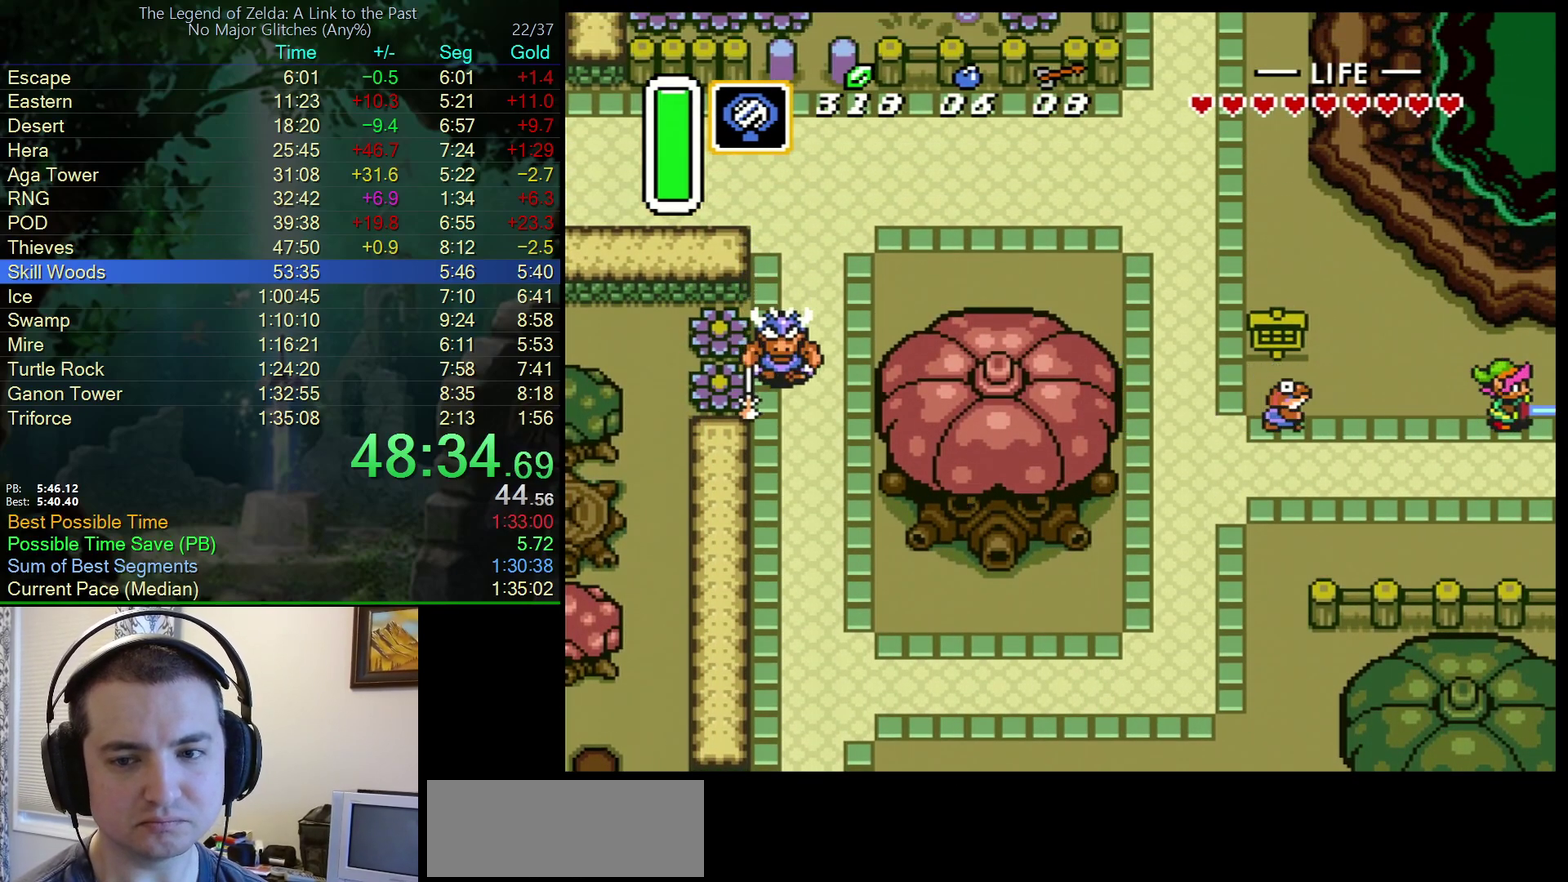
{"buttons": [], "events": [[167, "A", "up"]]}
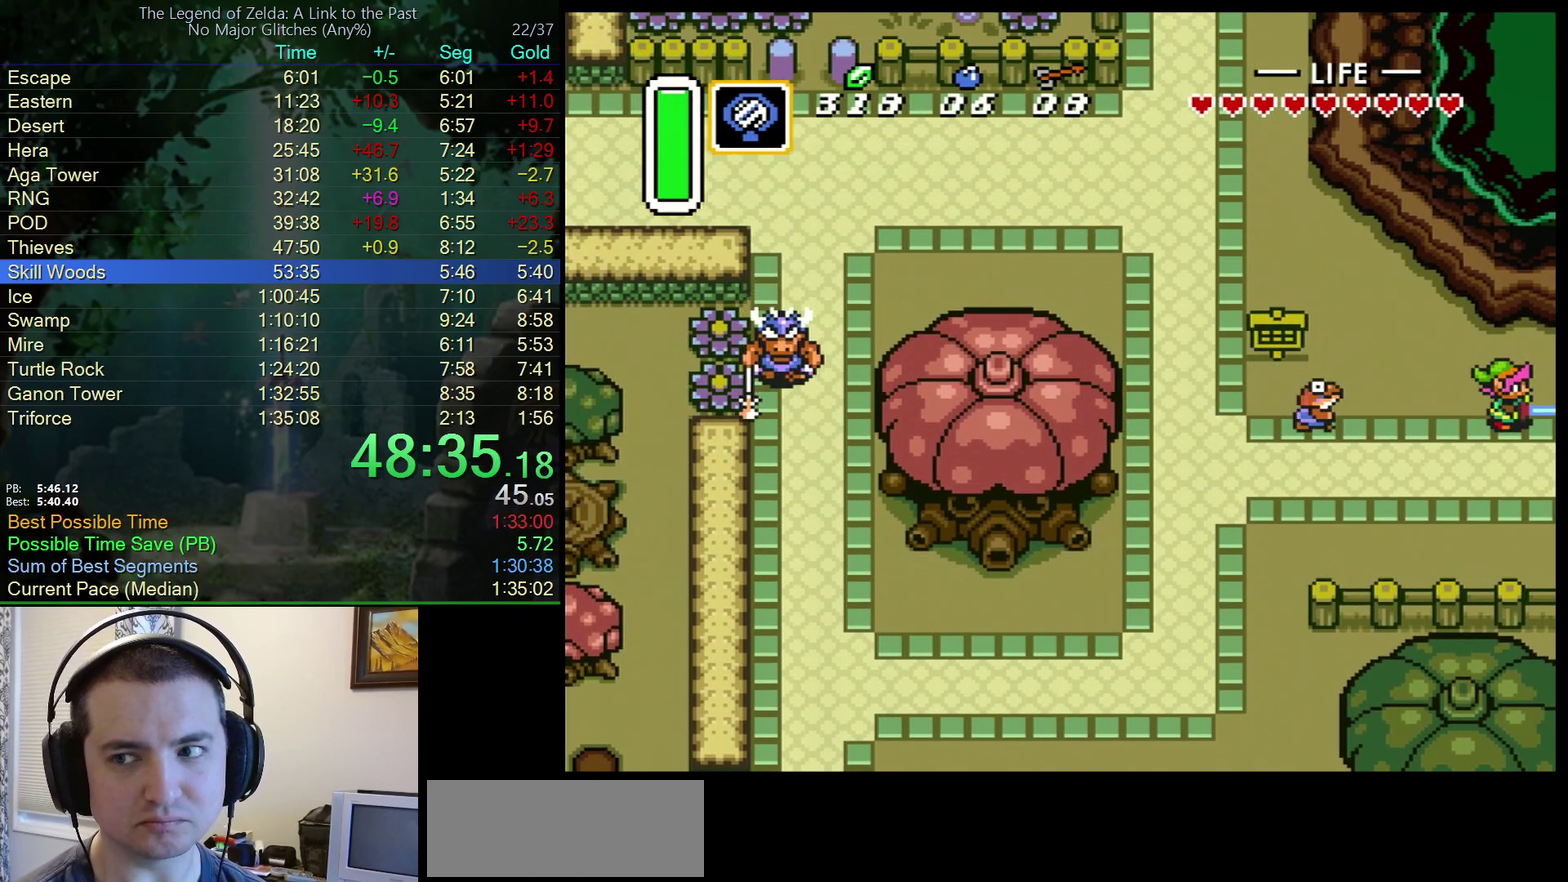
{"buttons": [], "events": [[300, "Y", "down"], [350, "Y", "up"], [400, "Y", "down"], [450, "Y", "up"]]}